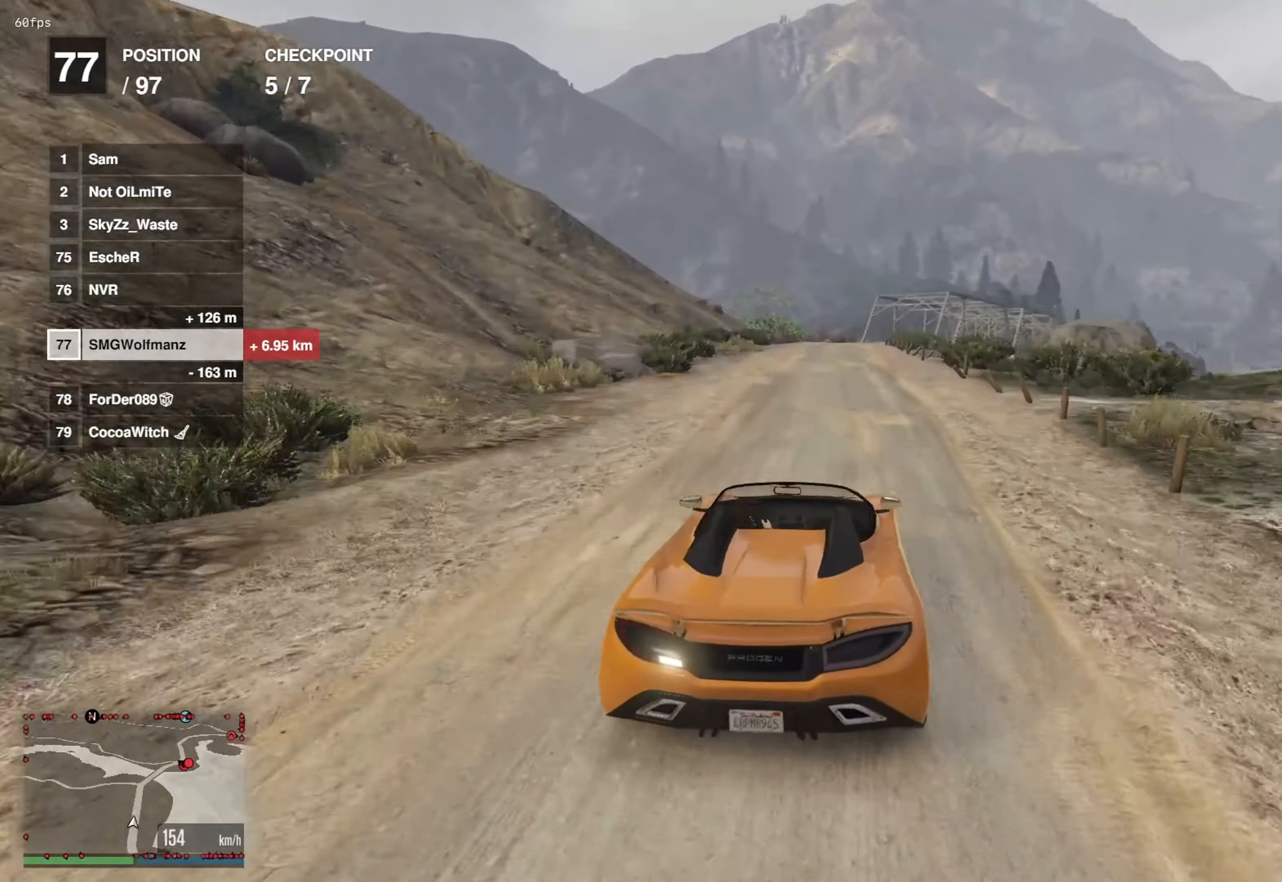
Gameplay with a controller (PlayStation layout); each line is a JSON object with the inputs held at the frame after it. "events" lists button and stick changes between this image and that frame as [ms after this image, input, new state], when the widget could be followed in between.
{"buttons": ["R2"], "left_stick": "center", "right_stick": "center", "events": [[83, "left_stick", "center"], [334, "left_stick", "right"], [417, "left_stick", "center"]]}
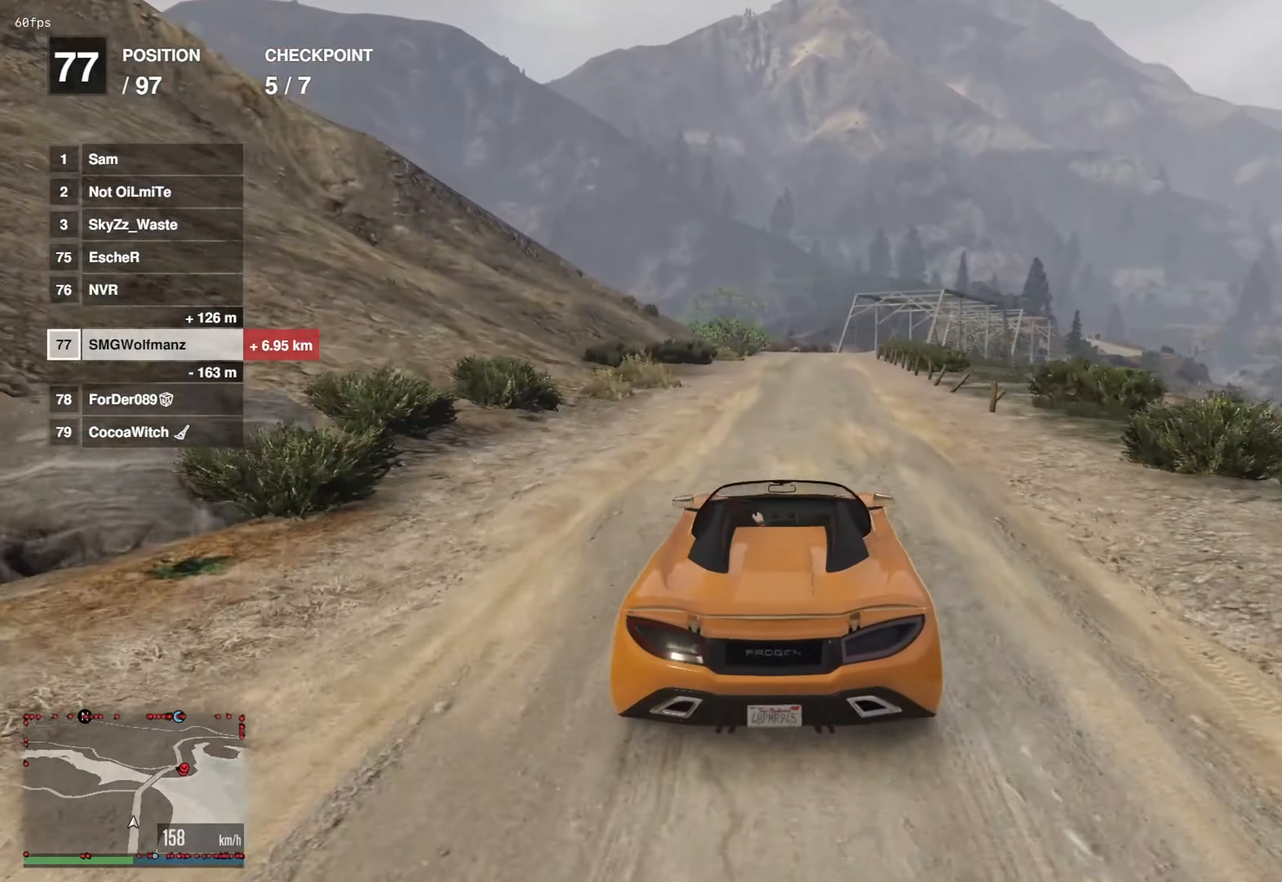
{"buttons": ["R2"], "left_stick": "center", "right_stick": "center", "events": [[350, "left_stick", "right"], [433, "left_stick", "center"]]}
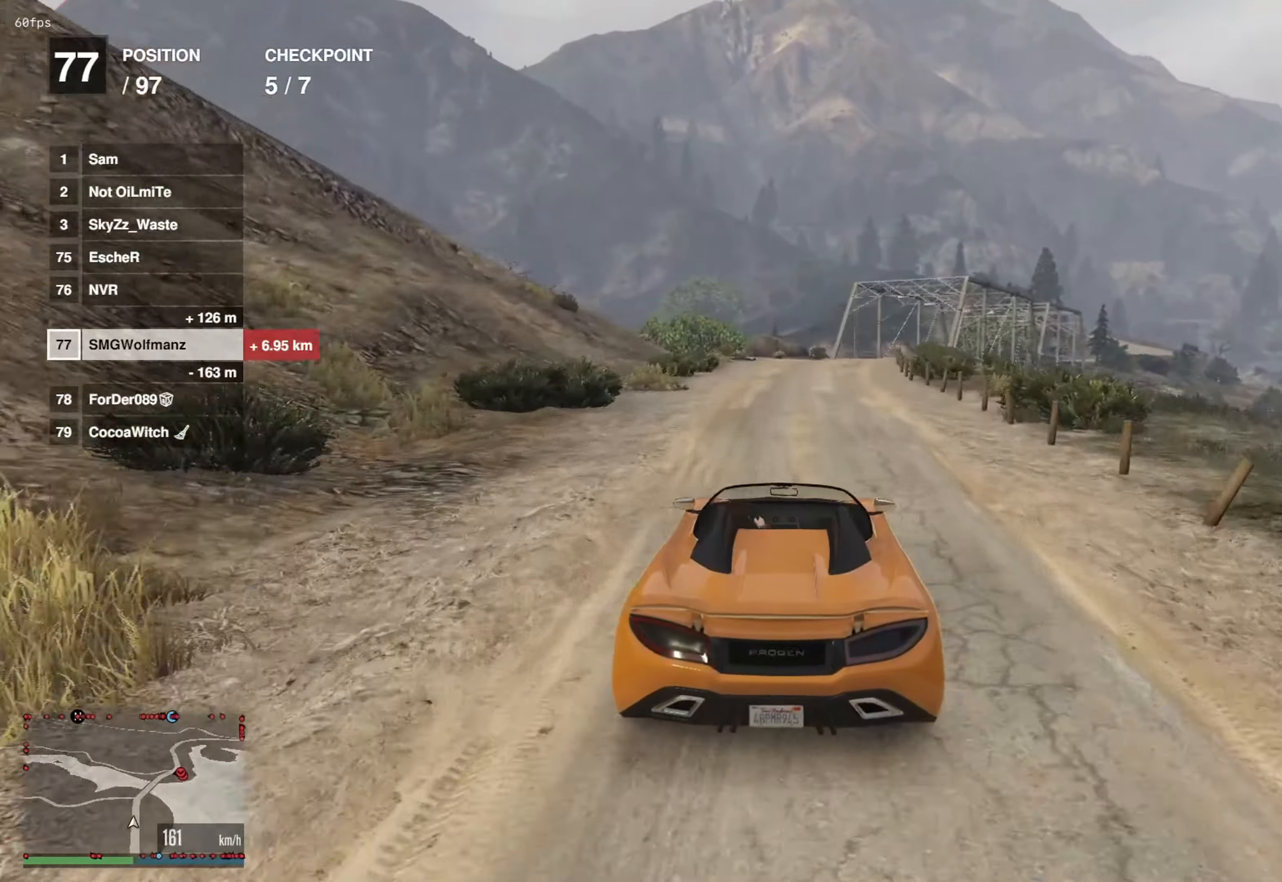
{"buttons": ["R2"], "left_stick": "center", "right_stick": "center", "events": [[167, "left_stick", "right"], [284, "left_stick", "center"]]}
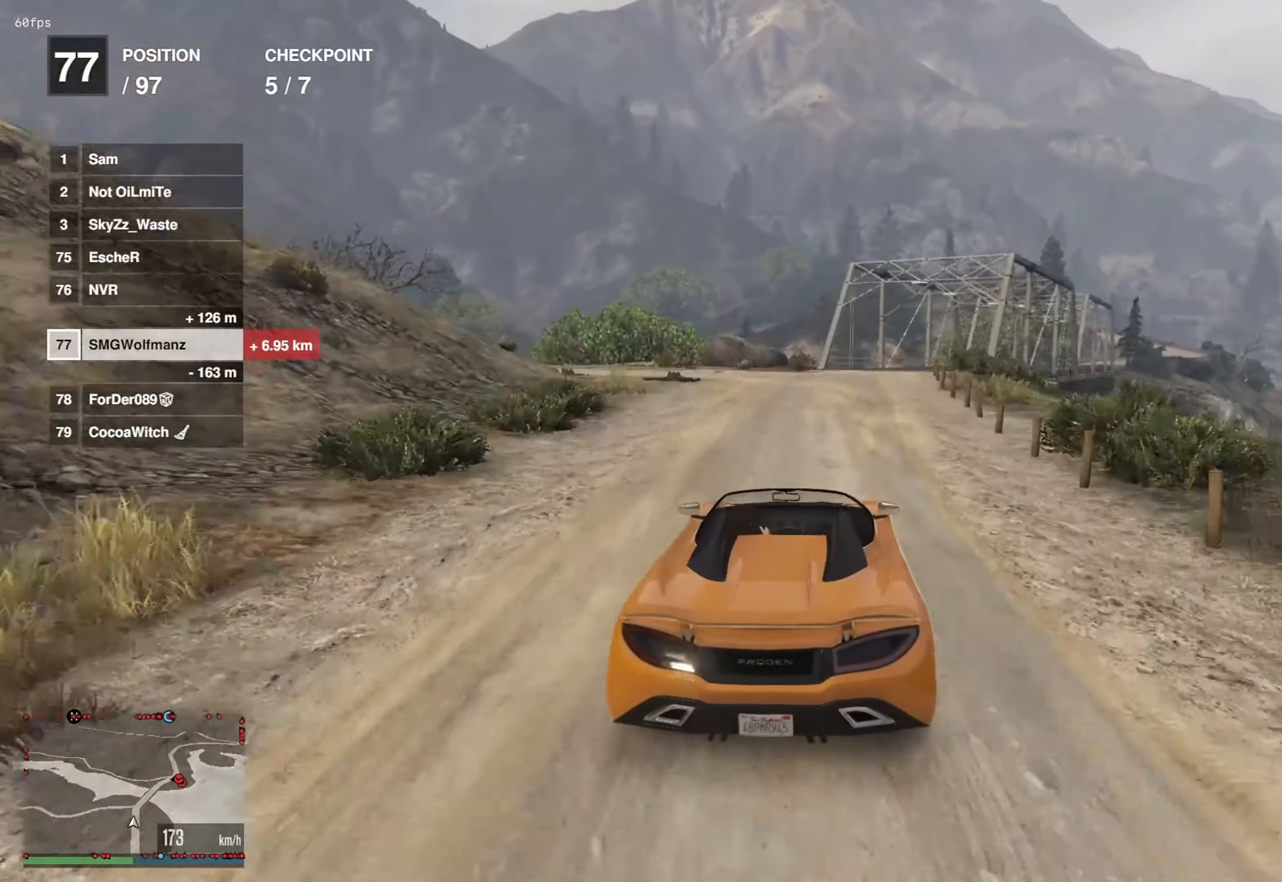
{"buttons": ["R2"], "left_stick": "center", "right_stick": "center", "events": [[16, "left_stick", "right"], [183, "left_stick", "center"], [300, "left_stick", "right"], [433, "left_stick", "center"]]}
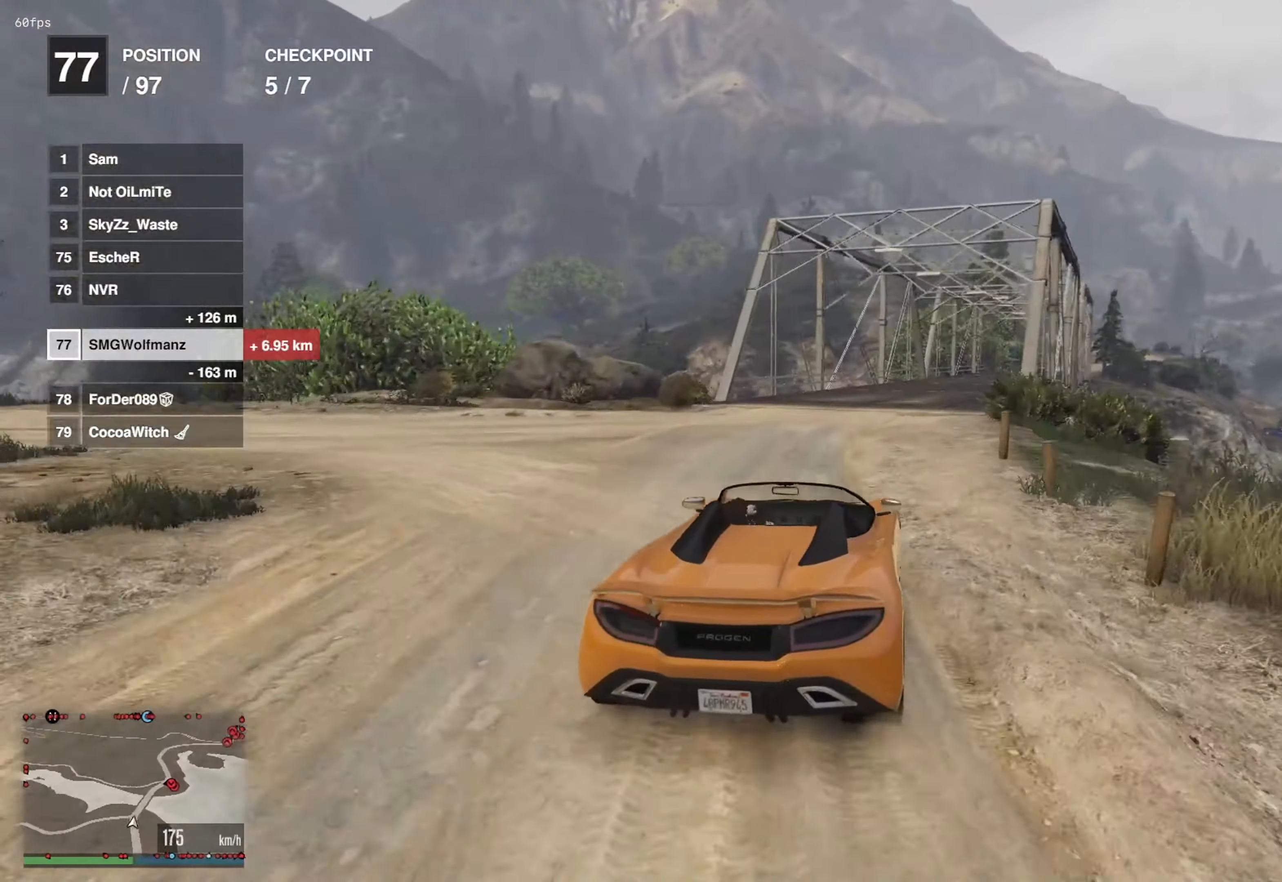
{"buttons": ["R2"], "left_stick": "right", "right_stick": "center", "events": [[67, "left_stick", "right"], [217, "left_stick", "center"], [501, "left_stick", "right"]]}
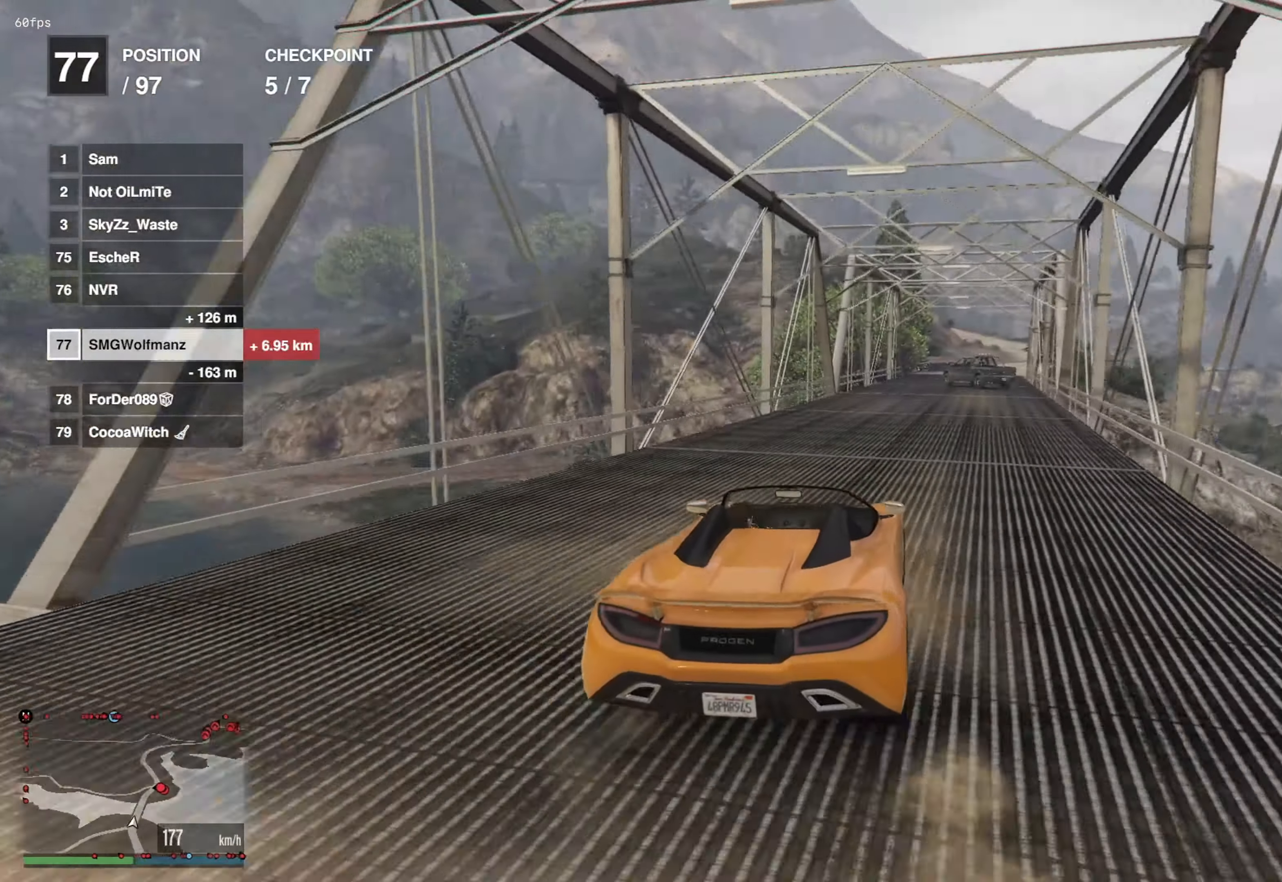
{"buttons": ["R2"], "left_stick": "center", "right_stick": "center", "events": [[100, "left_stick", "center"], [417, "left_stick", "right"], [500, "left_stick", "center"]]}
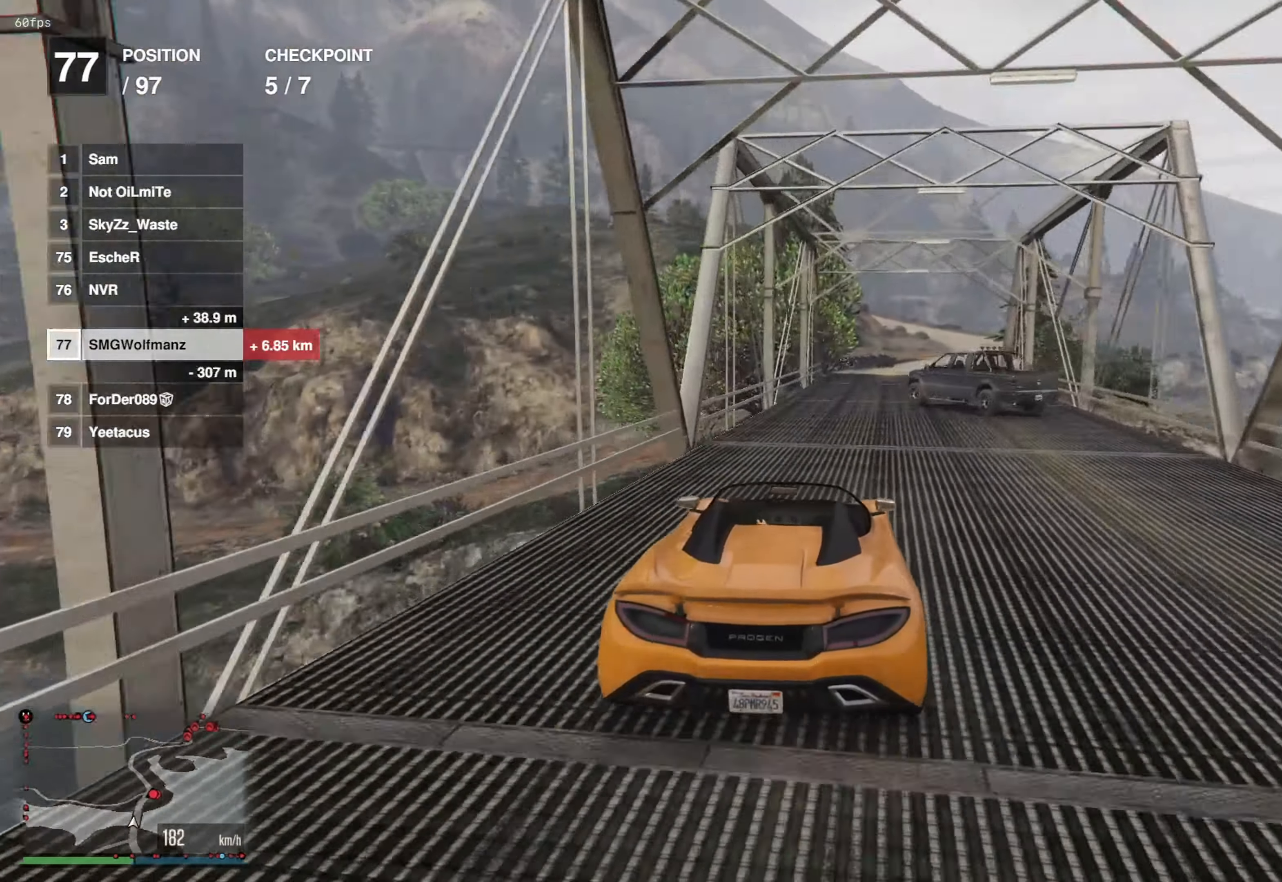
{"buttons": ["R2"], "left_stick": "center", "right_stick": "center", "events": [[50, "left_stick", "right"], [200, "left_stick", "center"], [300, "left_stick", "right"], [484, "left_stick", "center"]]}
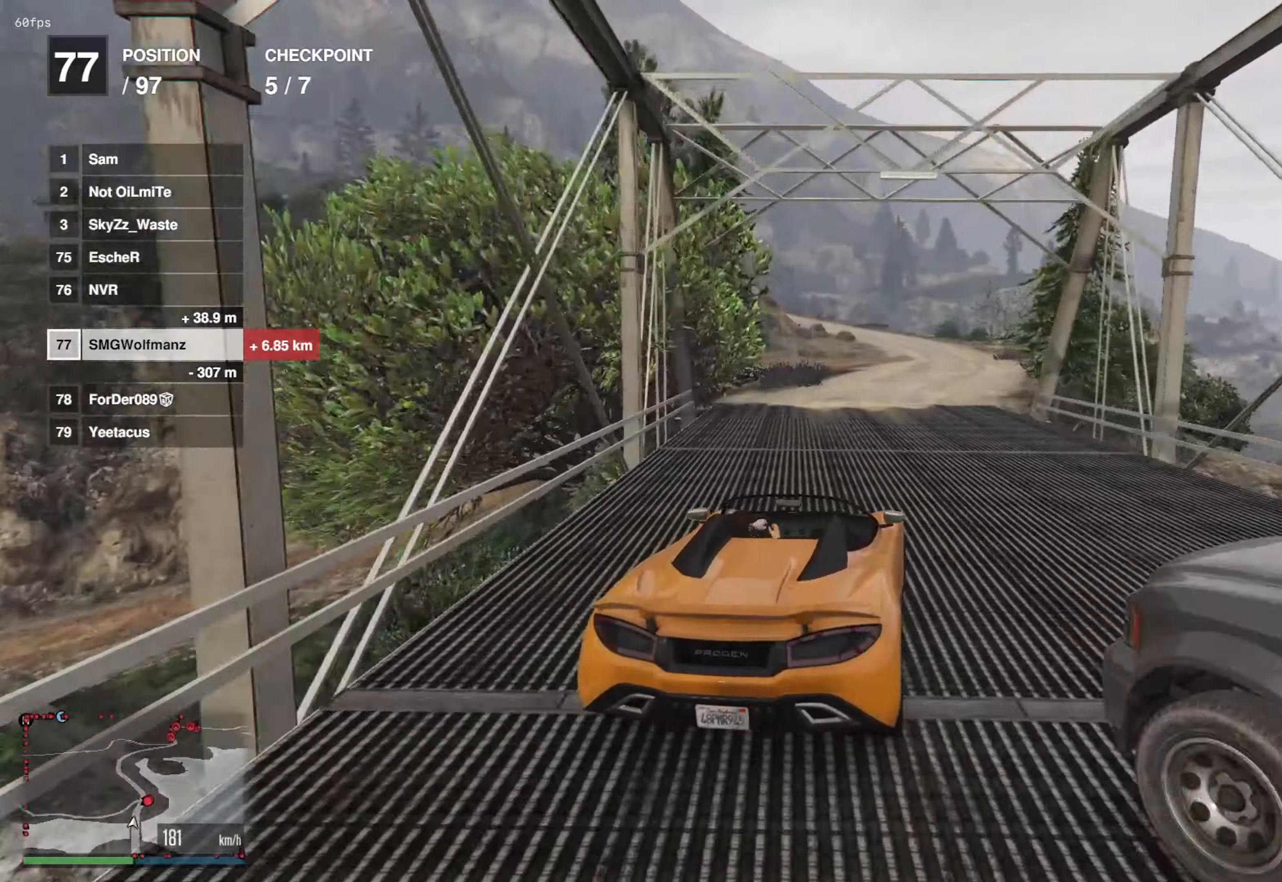
{"buttons": ["R2"], "left_stick": "center", "right_stick": "center", "events": [[50, "left_stick", "right"], [184, "left_stick", "center"], [334, "left_stick", "left"], [484, "left_stick", "center"]]}
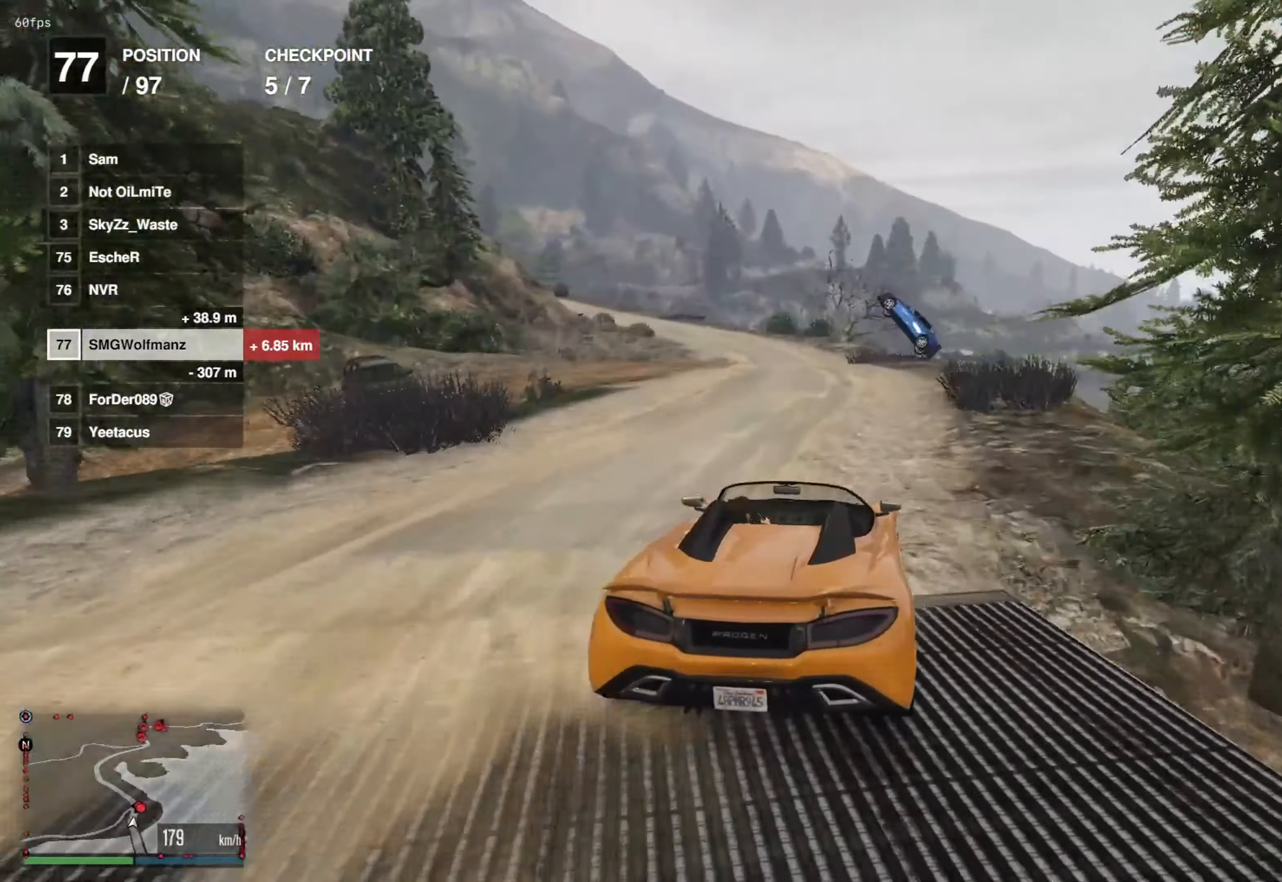
{"buttons": [], "left_stick": "center", "right_stick": "center", "events": [[66, "R2", "up"], [83, "left_stick", "left"], [233, "left_stick", "center"], [317, "left_stick", "left"], [450, "left_stick", "center"]]}
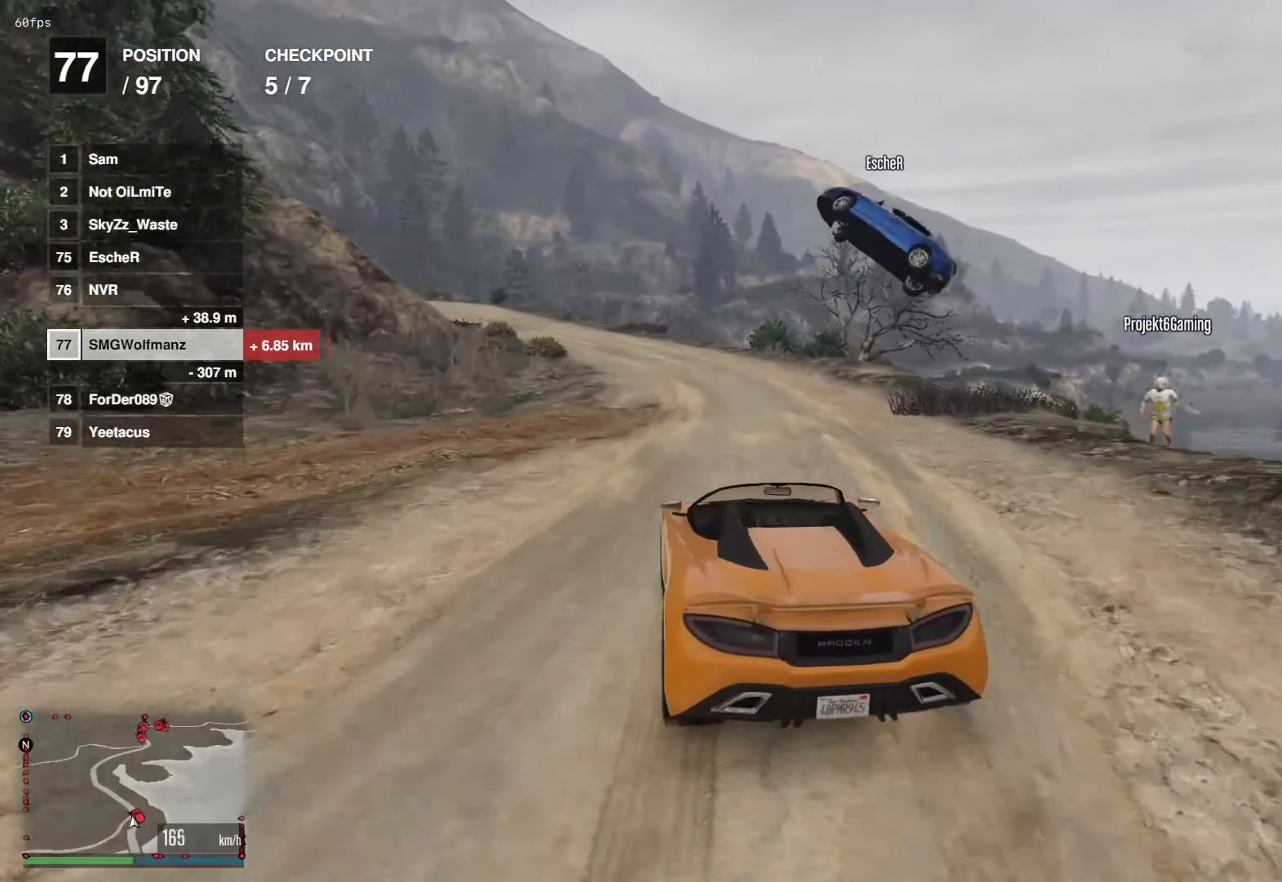
{"buttons": ["R2"], "left_stick": "left", "right_stick": "center", "events": [[83, "left_stick", "left"], [167, "R2", "down"], [317, "left_stick", "up-left"], [334, "L3", "down"], [417, "left_stick", "left"], [434, "L3", "up"]]}
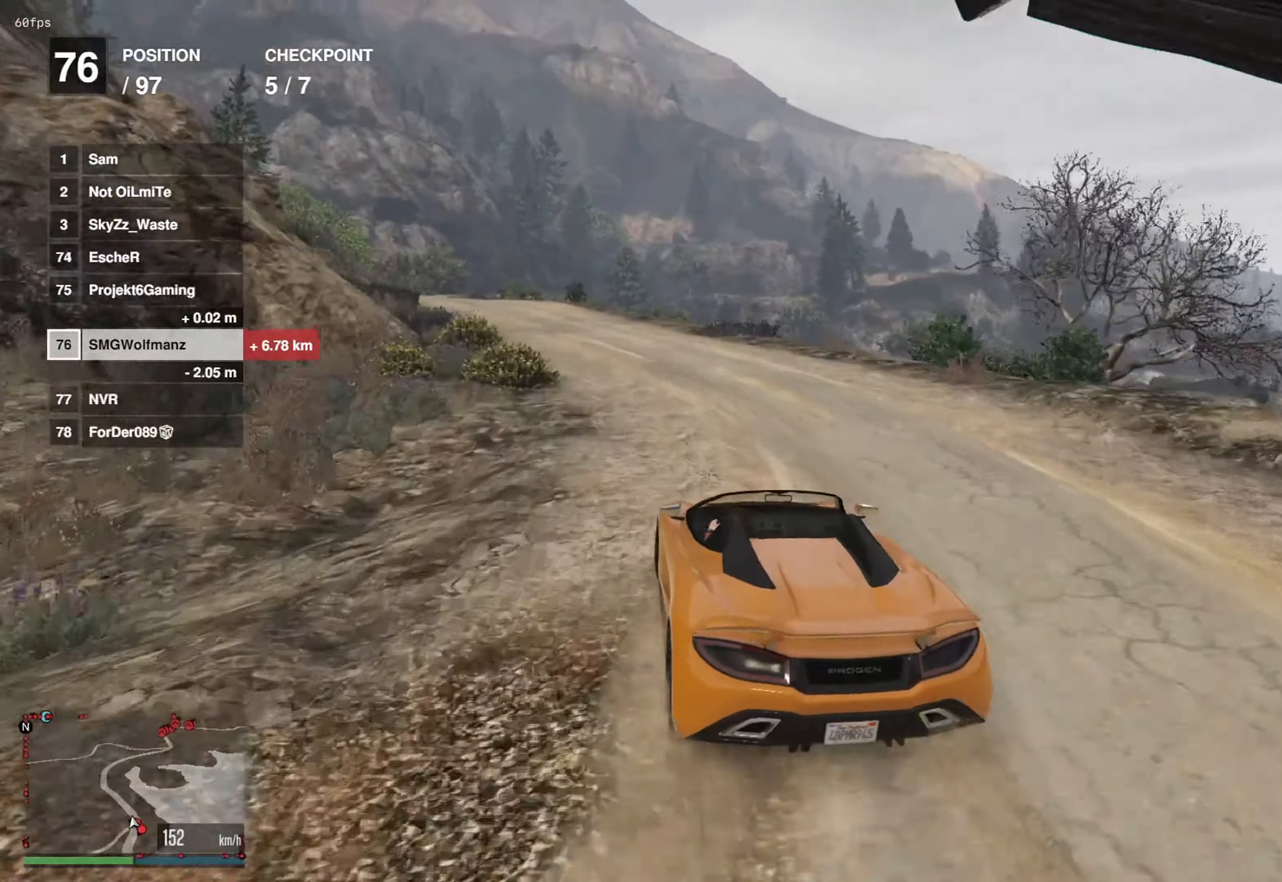
{"buttons": ["R3"], "left_stick": "left", "right_stick": "center", "events": [[283, "left_stick", "center"], [350, "R3", "down"], [467, "R2", "up"], [467, "left_stick", "left"]]}
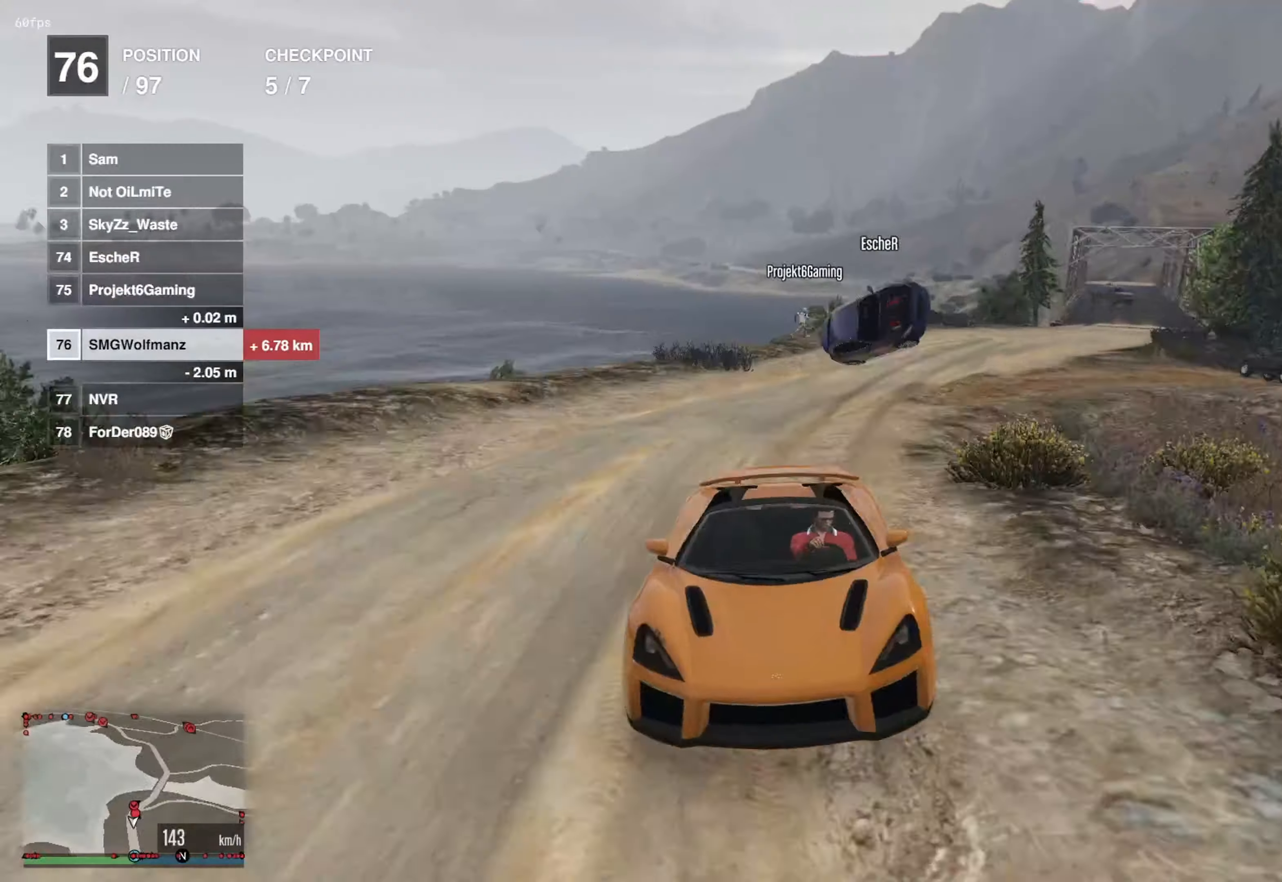
{"buttons": ["R2"], "left_stick": "center", "right_stick": "center", "events": [[67, "left_stick", "center"], [117, "R2", "down"], [200, "R3", "up"], [267, "left_stick", "left"], [367, "left_stick", "center"]]}
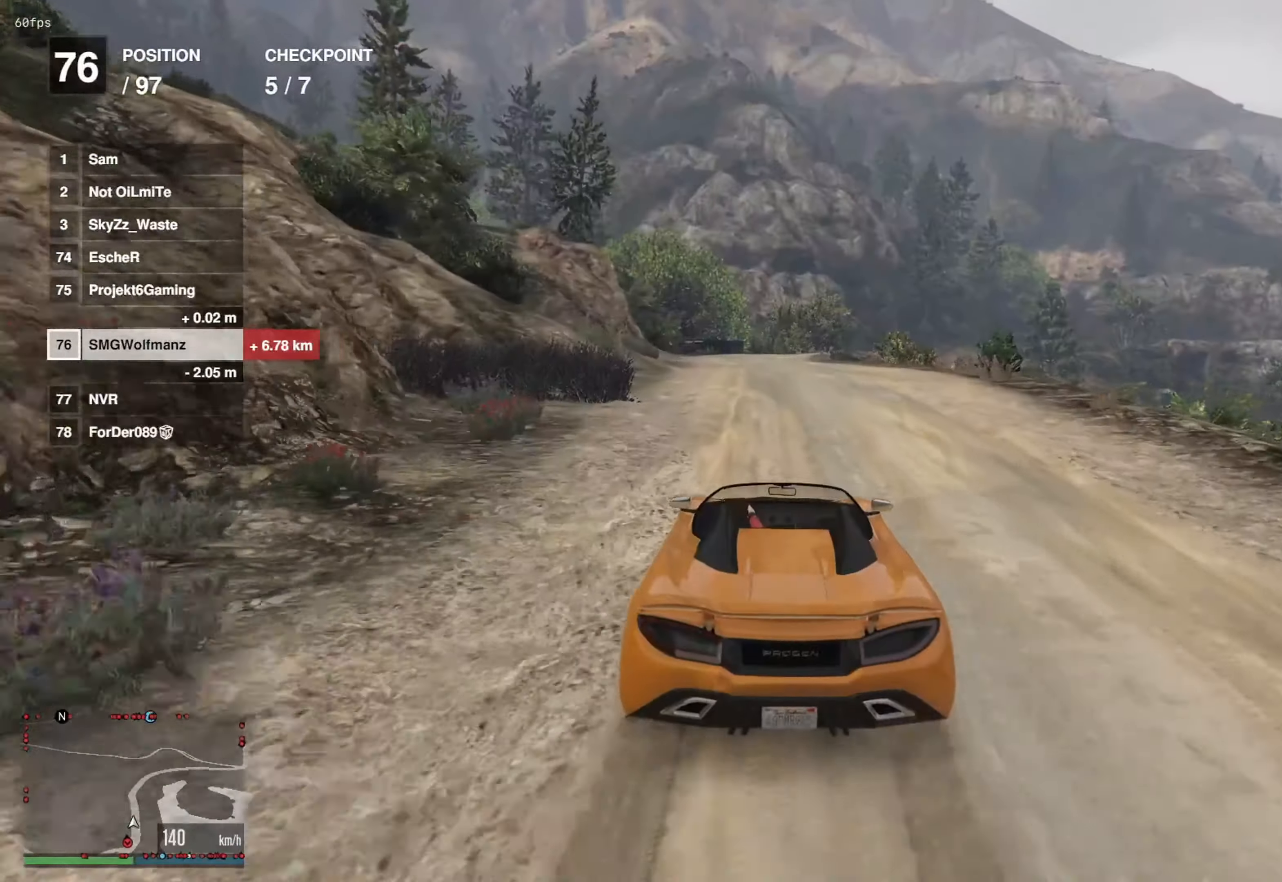
{"buttons": ["R2"], "left_stick": "center", "right_stick": "center", "events": []}
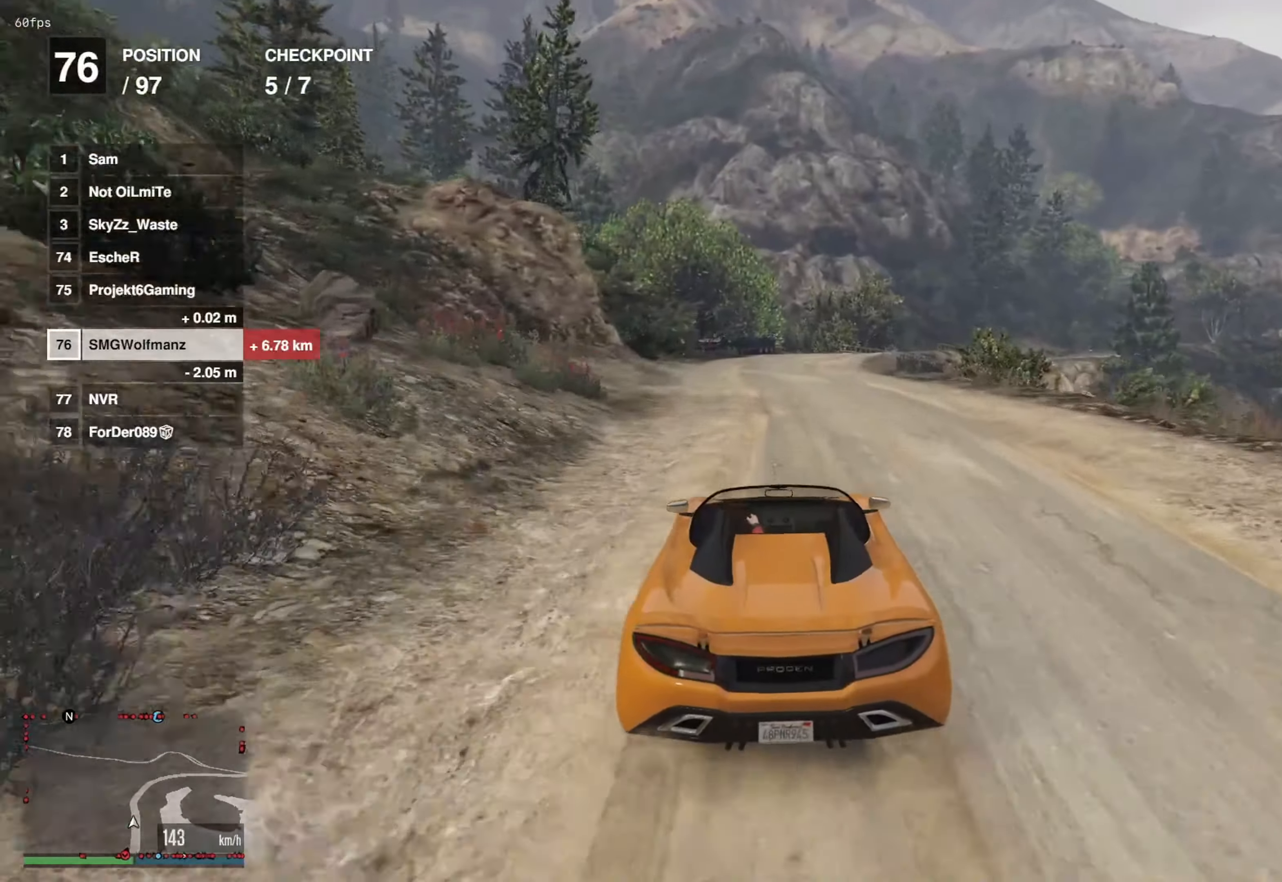
{"buttons": ["R2"], "left_stick": "center", "right_stick": "center", "events": [[350, "left_stick", "right"], [451, "left_stick", "center"]]}
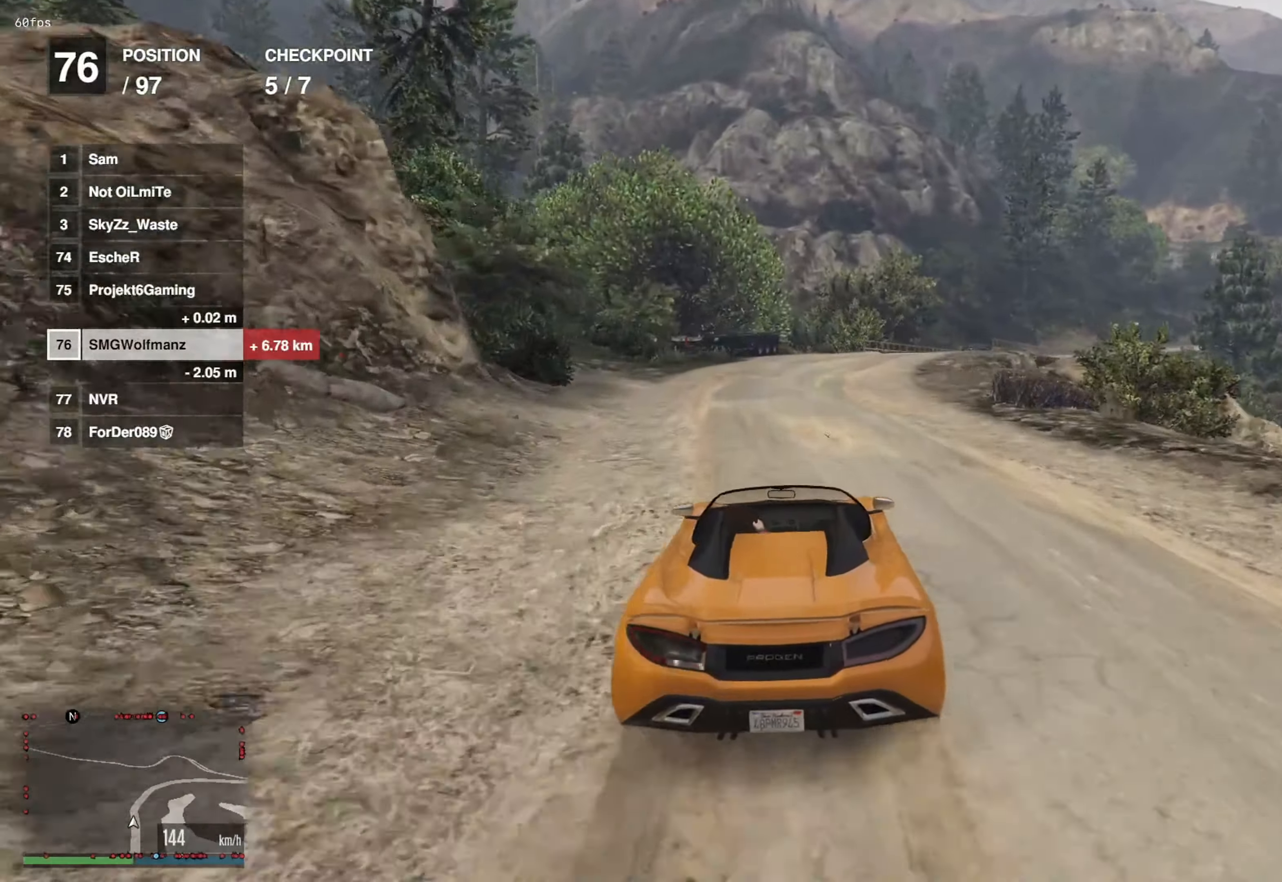
{"buttons": ["R2"], "left_stick": "center", "right_stick": "center", "events": [[233, "left_stick", "right"], [417, "left_stick", "center"]]}
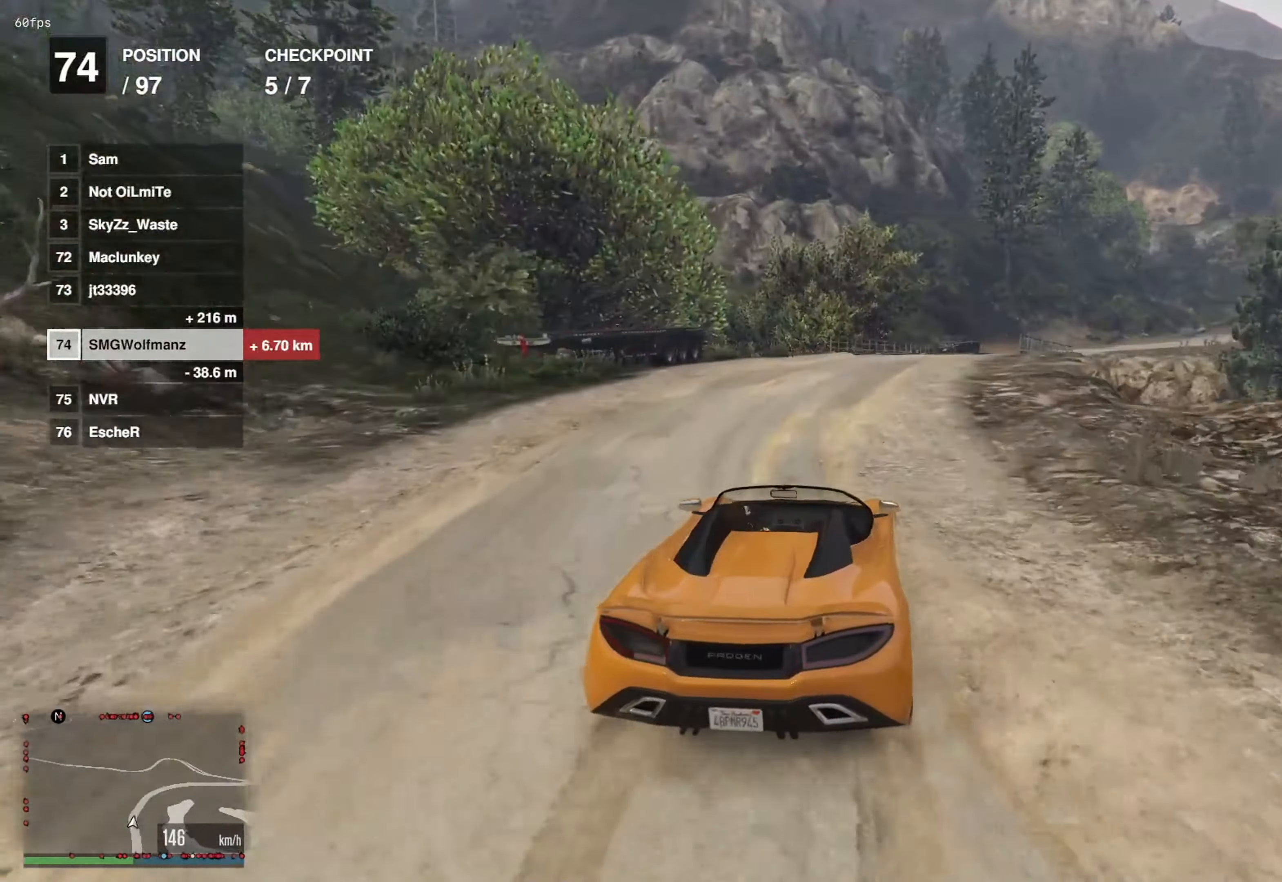
{"buttons": ["R2"], "left_stick": "center", "right_stick": "center", "events": [[17, "left_stick", "right"], [151, "R2", "up"], [167, "left_stick", "center"], [351, "R2", "down"], [367, "left_stick", "right"], [434, "left_stick", "center"]]}
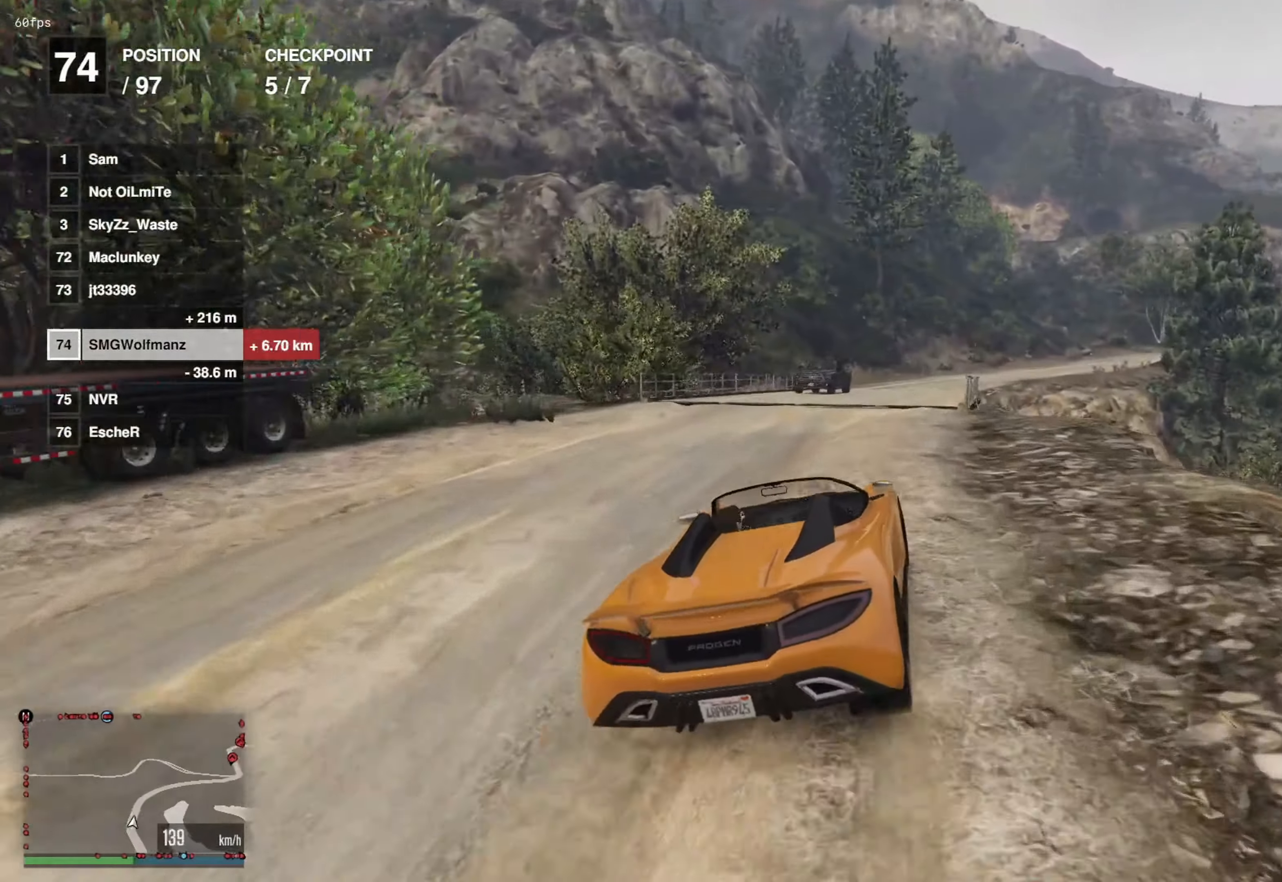
{"buttons": ["R2"], "left_stick": "right", "right_stick": "center", "events": [[467, "left_stick", "right"]]}
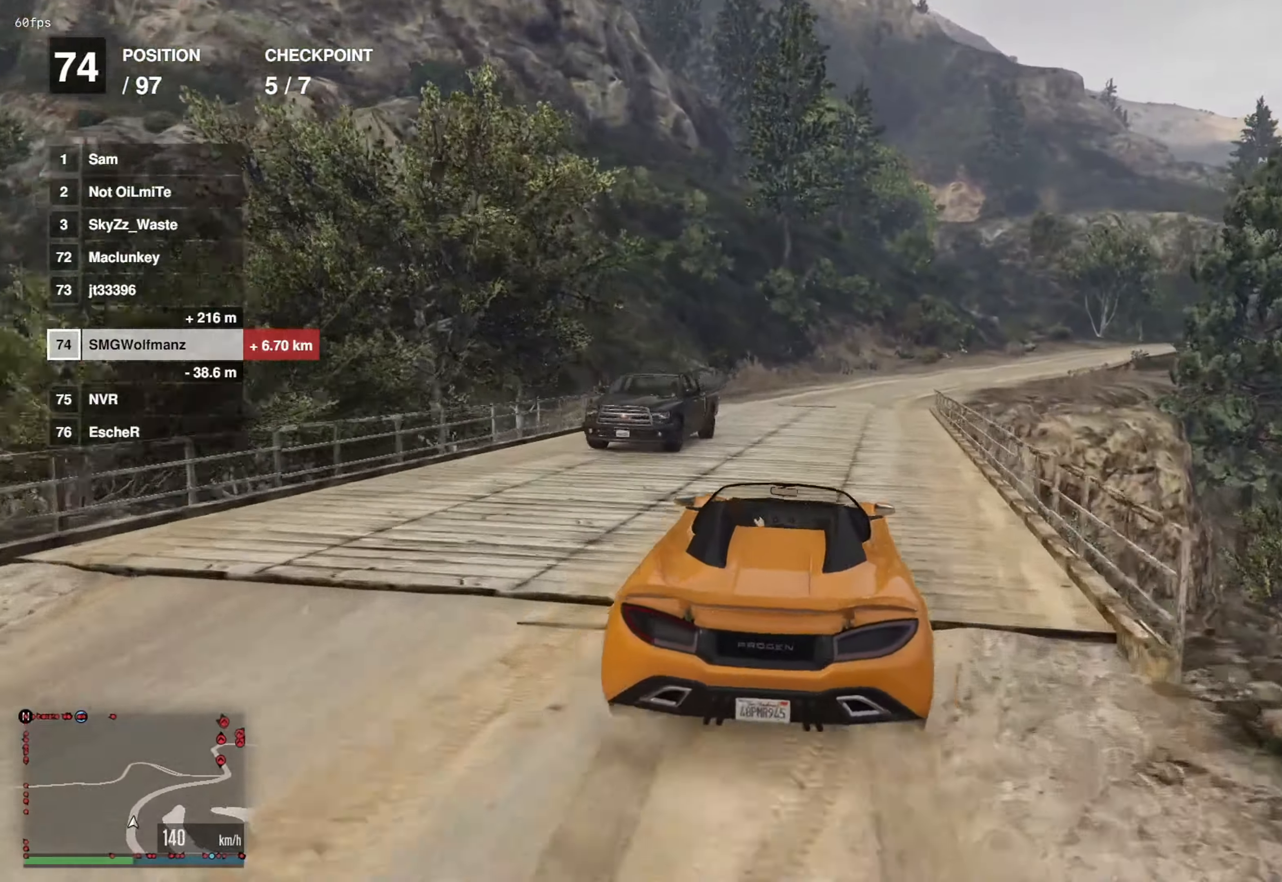
{"buttons": [], "left_stick": "right", "right_stick": "center", "events": [[117, "left_stick", "center"], [217, "left_stick", "right"], [334, "left_stick", "center"], [367, "R2", "up"], [467, "left_stick", "right"]]}
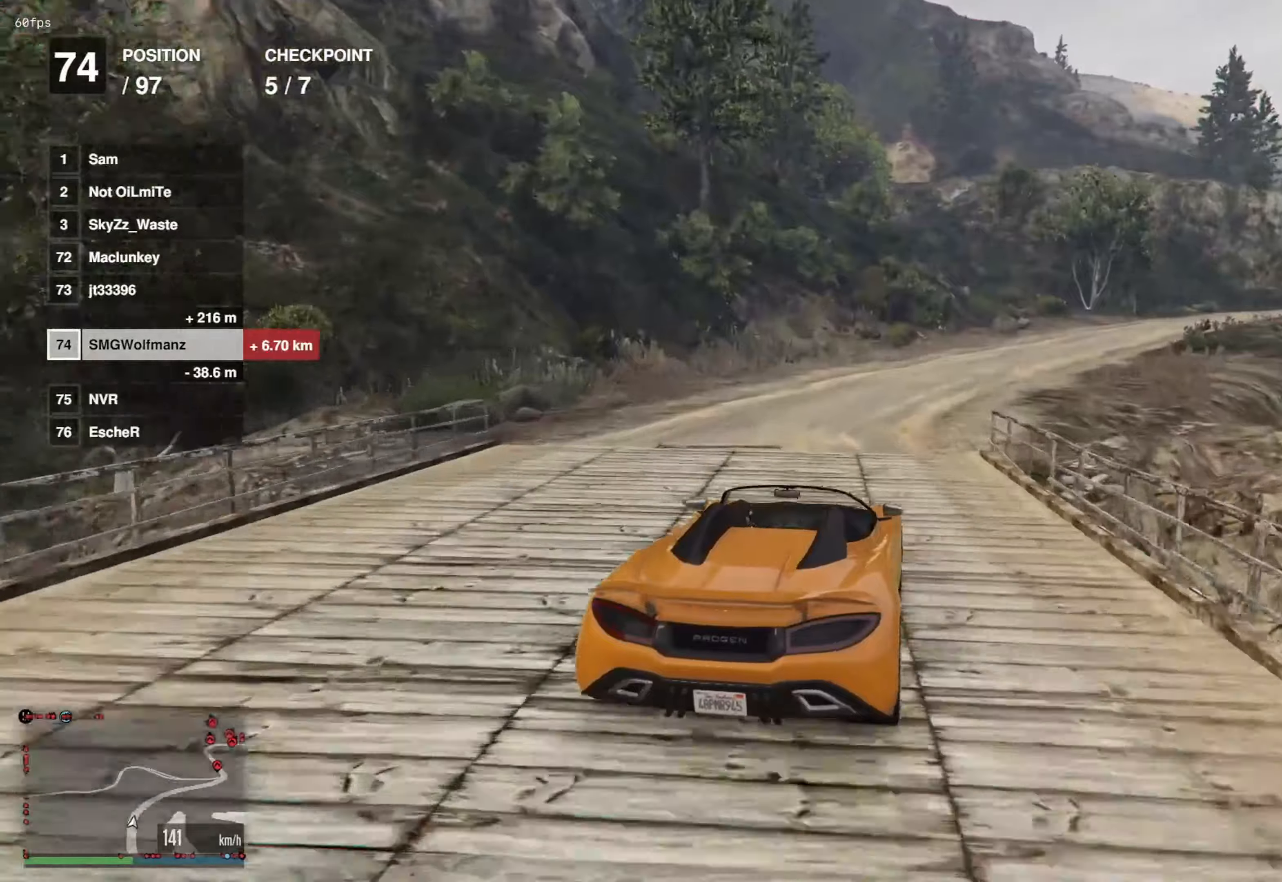
{"buttons": ["R2"], "left_stick": "center", "right_stick": "center", "events": [[84, "R2", "down"], [167, "left_stick", "center"], [267, "left_stick", "right"], [434, "left_stick", "center"]]}
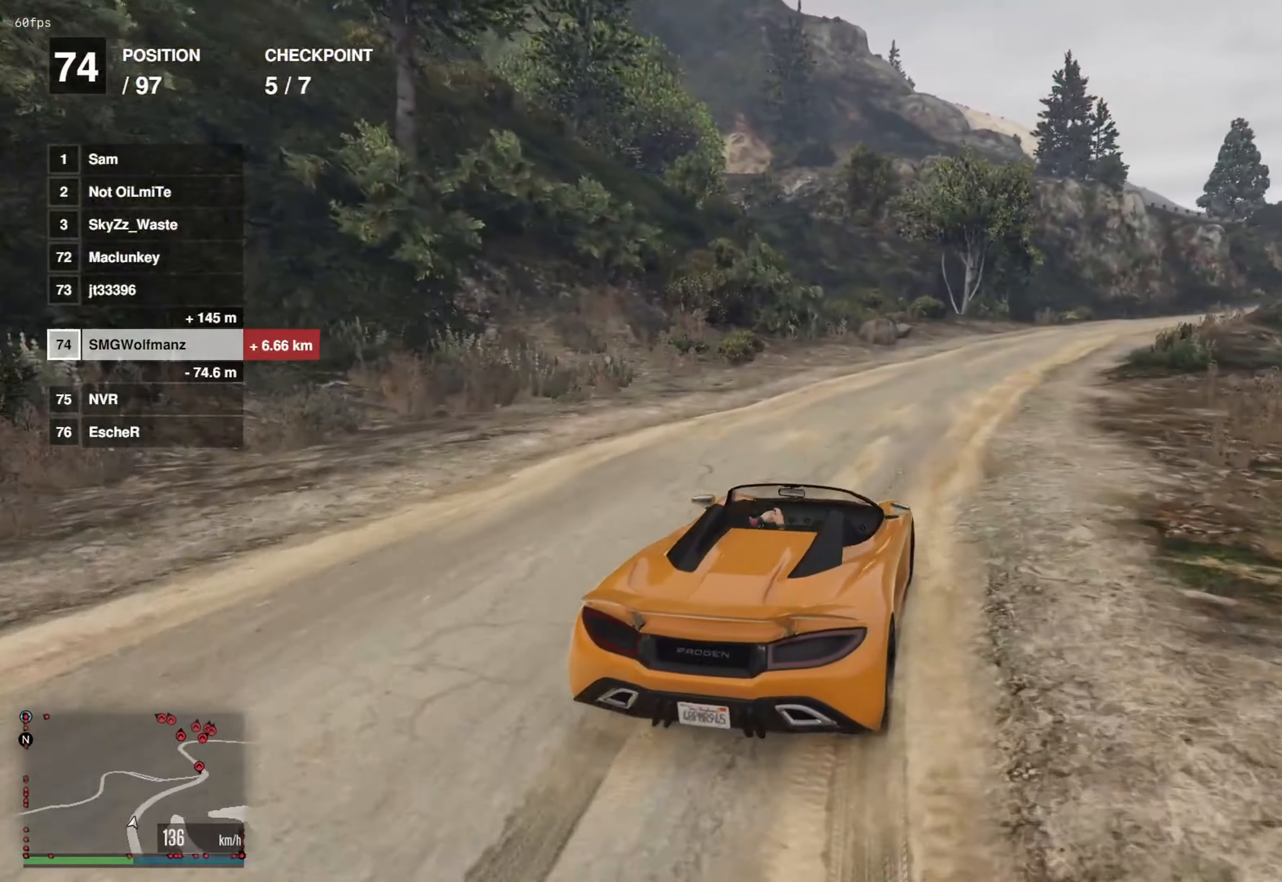
{"buttons": ["R2"], "left_stick": "center", "right_stick": "center", "events": [[217, "left_stick", "right"], [384, "left_stick", "center"]]}
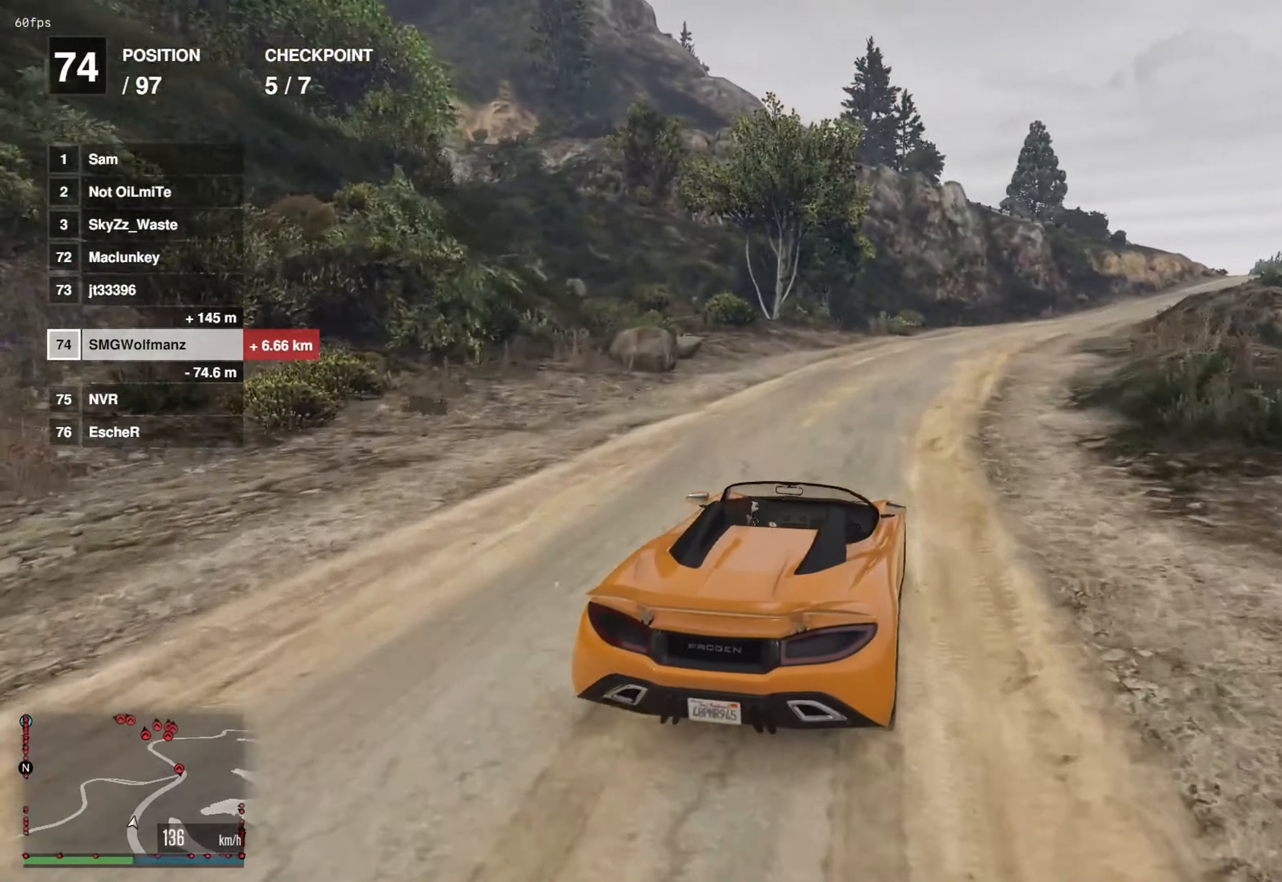
{"buttons": ["R2"], "left_stick": "center", "right_stick": "center", "events": [[17, "left_stick", "right"], [117, "left_stick", "center"], [251, "left_stick", "right"], [401, "left_stick", "center"]]}
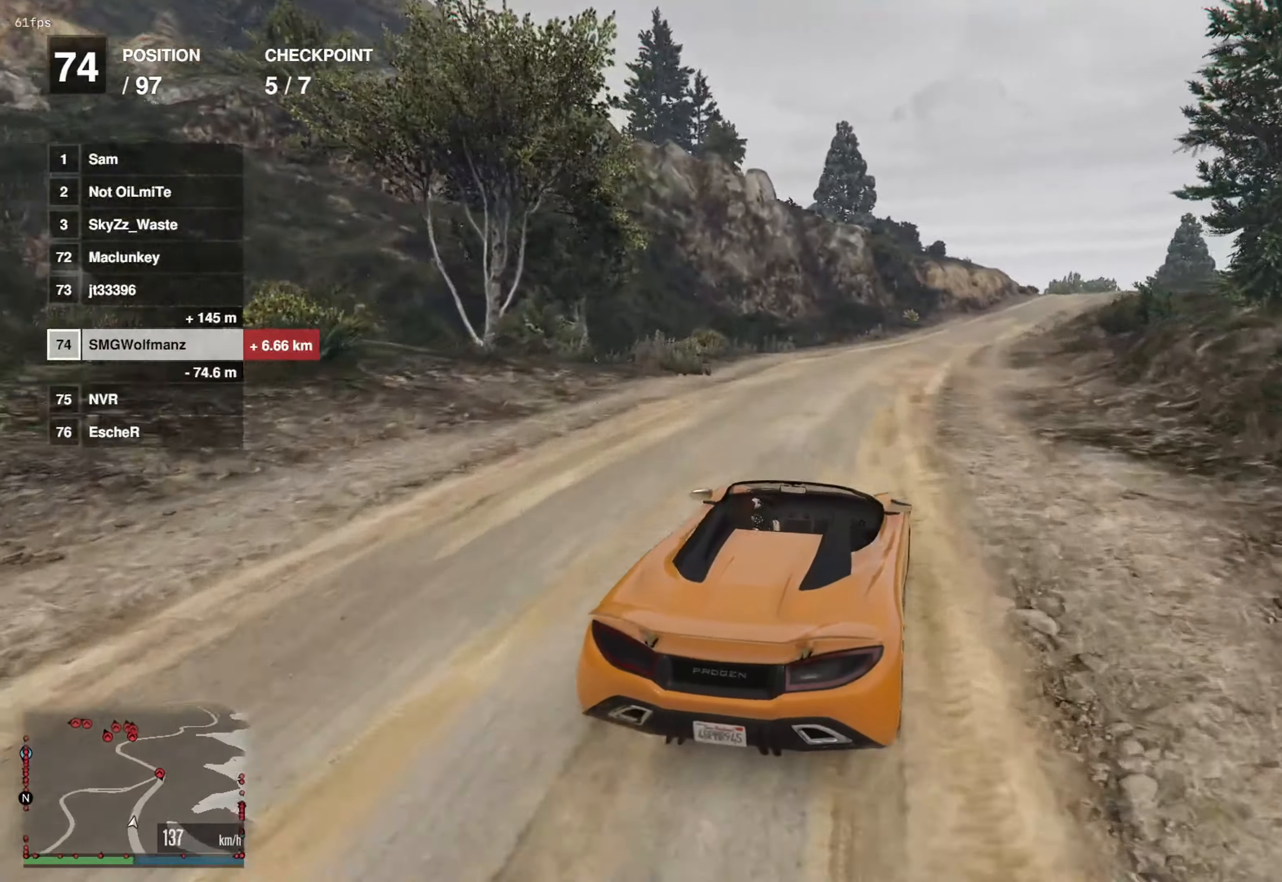
{"buttons": ["R2"], "left_stick": "right", "right_stick": "center", "events": [[167, "left_stick", "right"], [283, "left_stick", "center"], [467, "left_stick", "right"]]}
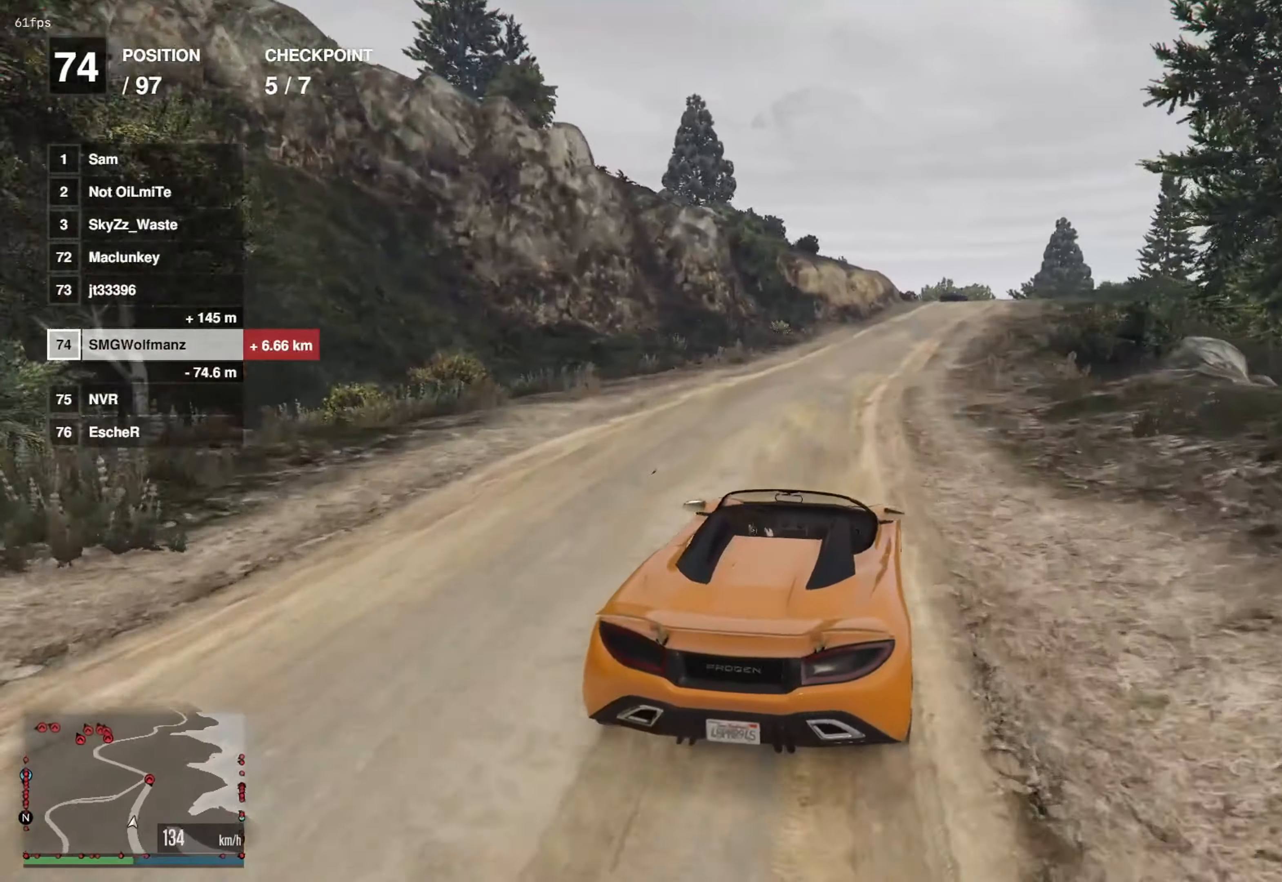
{"buttons": ["R2"], "left_stick": "center", "right_stick": "center", "events": [[84, "left_stick", "center"], [234, "left_stick", "right"], [367, "left_stick", "center"]]}
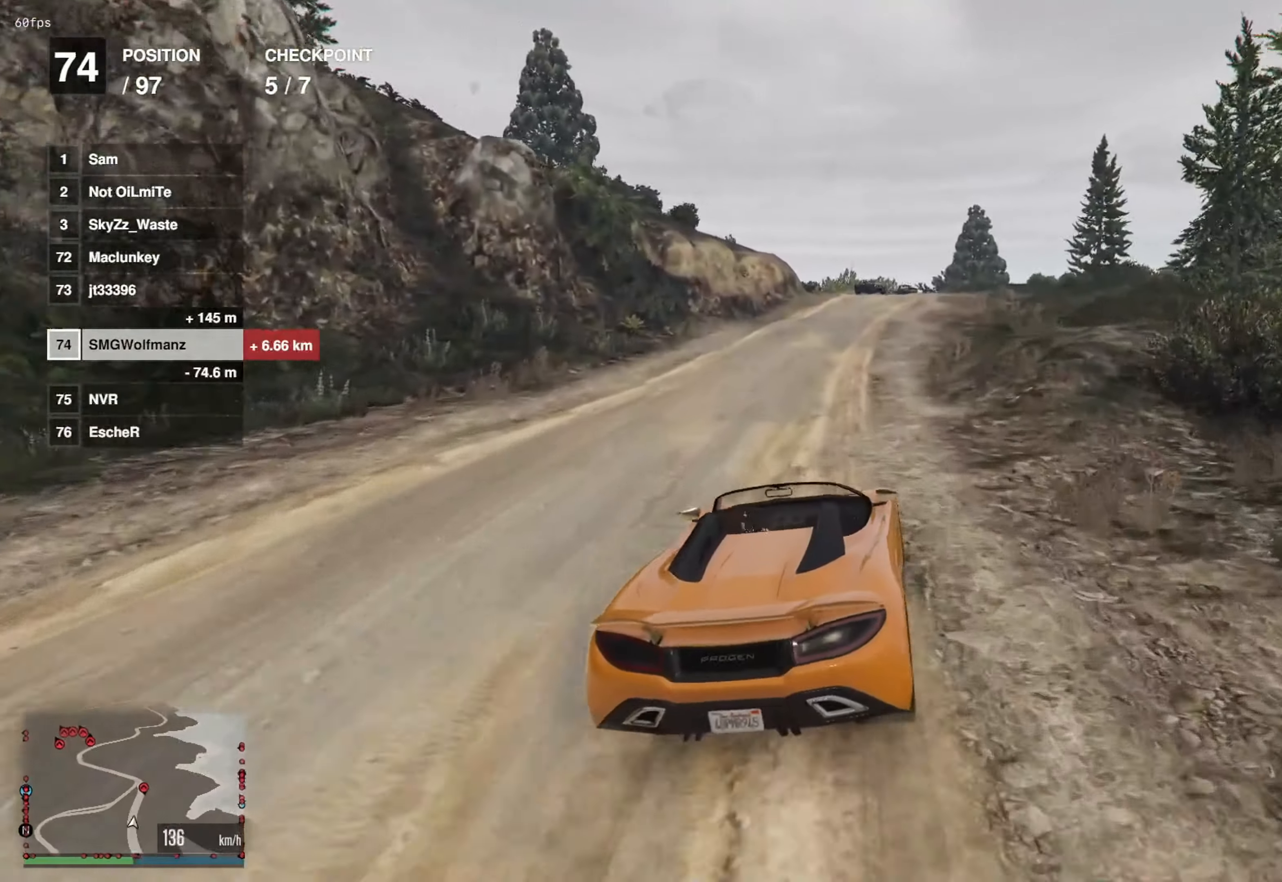
{"buttons": [], "left_stick": "center", "right_stick": "center", "events": [[33, "left_stick", "right"], [183, "left_stick", "center"], [334, "left_stick", "right"], [434, "left_stick", "center"], [467, "R2", "up"]]}
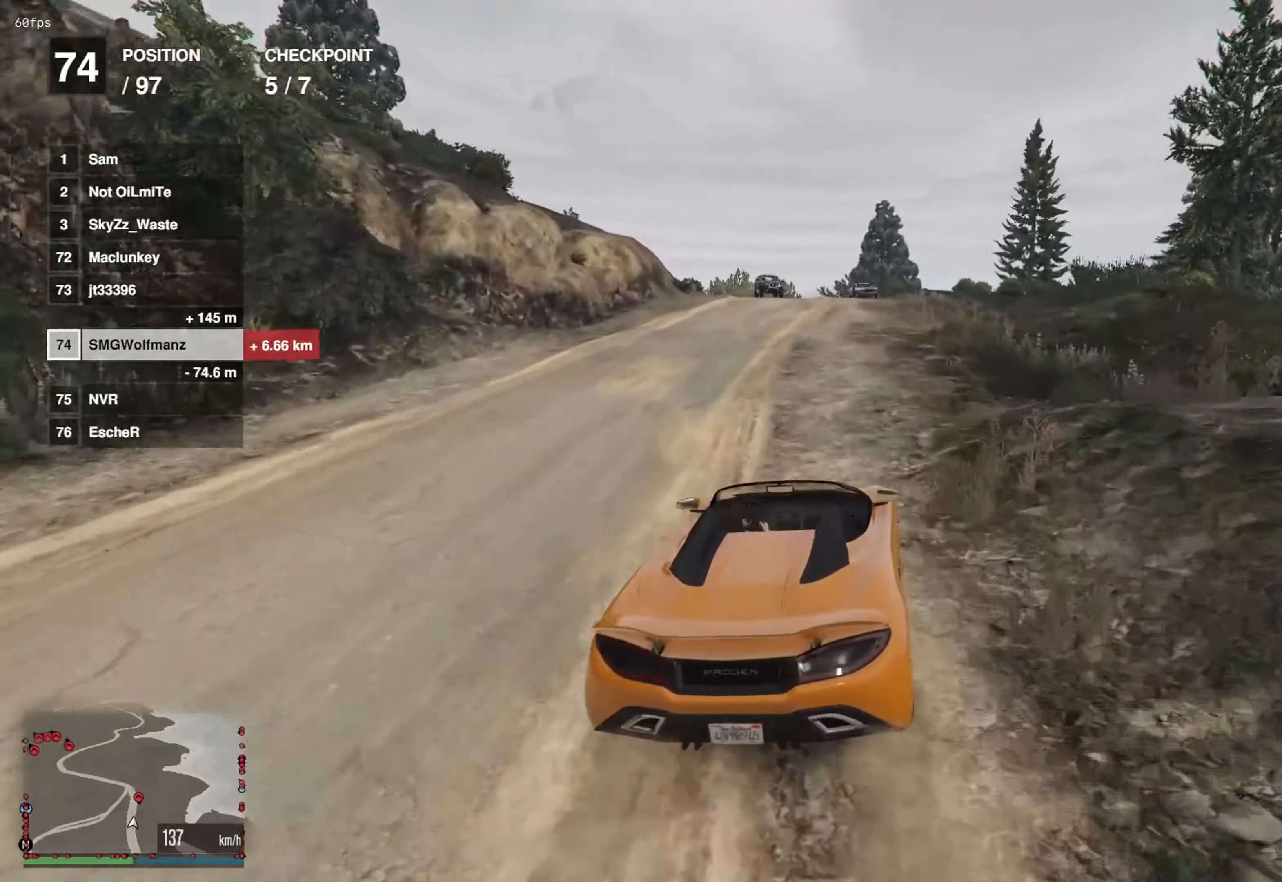
{"buttons": [], "left_stick": "center", "right_stick": "center", "events": [[100, "left_stick", "left"], [251, "left_stick", "center"], [267, "R2", "down"], [367, "R2", "up"], [367, "left_stick", "left"], [501, "left_stick", "center"]]}
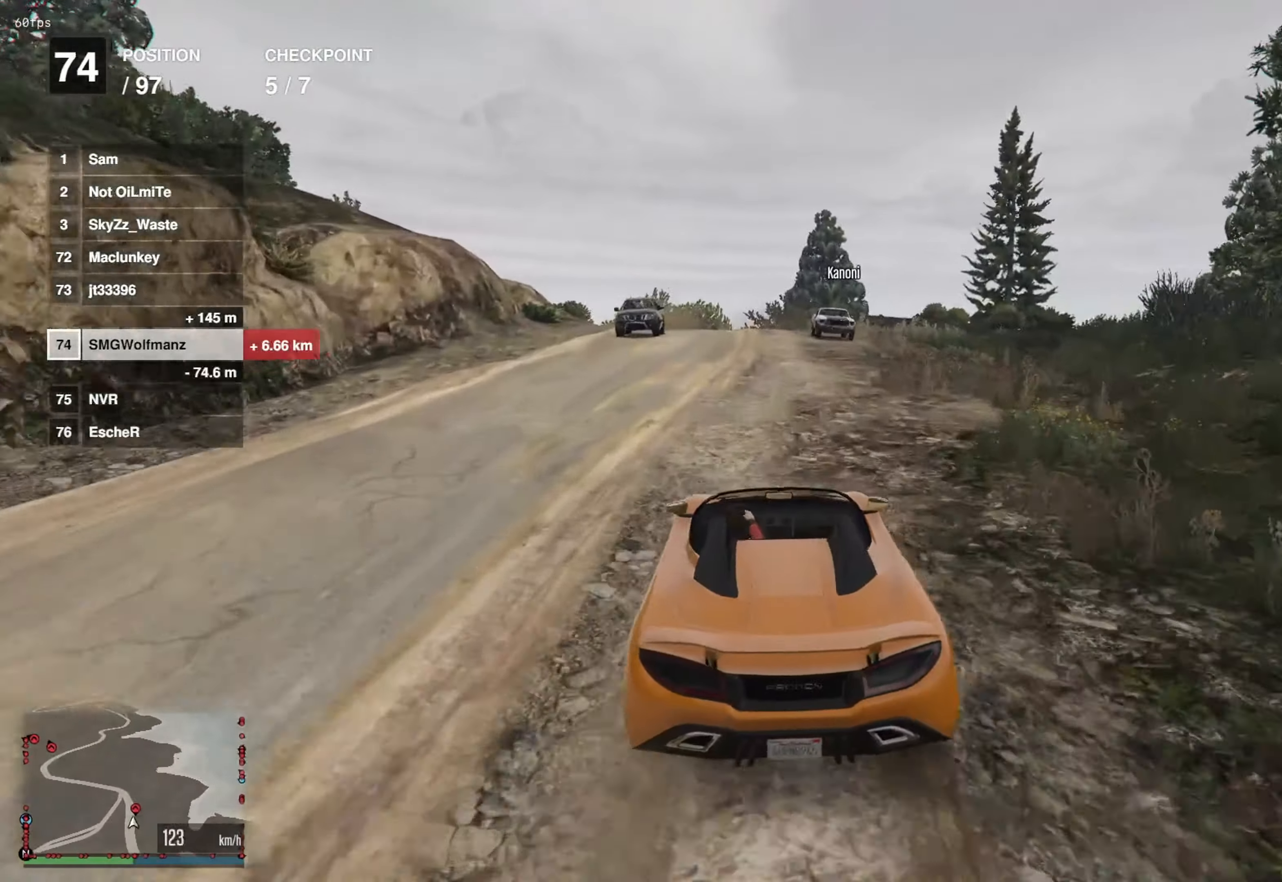
{"buttons": [], "left_stick": "center", "right_stick": "center", "events": [[100, "left_stick", "left"], [200, "left_stick", "center"], [233, "R2", "down"], [250, "left_stick", "right"], [400, "R2", "up"], [400, "left_stick", "center"]]}
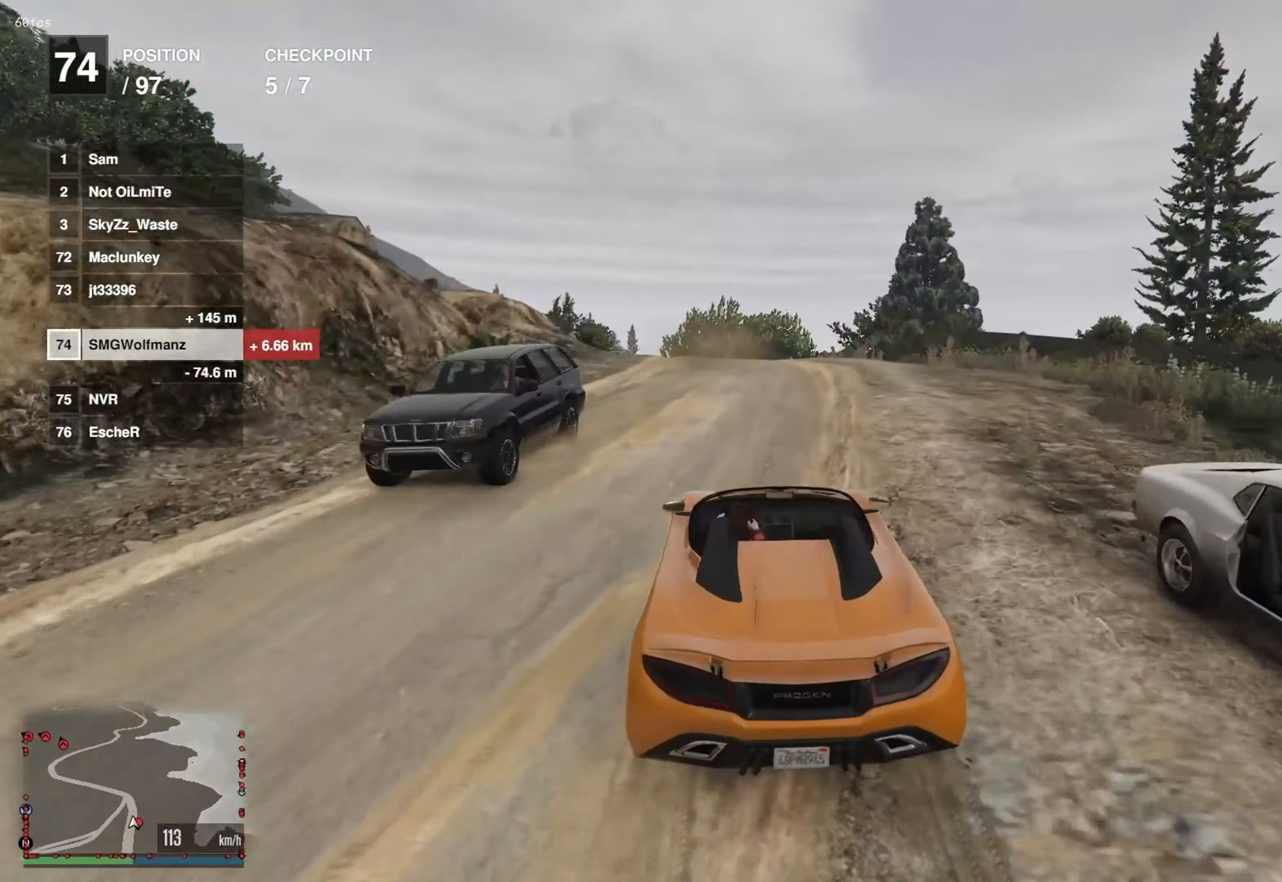
{"buttons": ["R2"], "left_stick": "left", "right_stick": "down-left", "events": [[67, "R2", "down"], [167, "left_stick", "left"], [167, "right_stick", "down-left"], [201, "R2", "up"], [217, "right_stick", "down"], [367, "right_stick", "down-left"], [384, "left_stick", "center"], [501, "R2", "down"], [501, "left_stick", "left"]]}
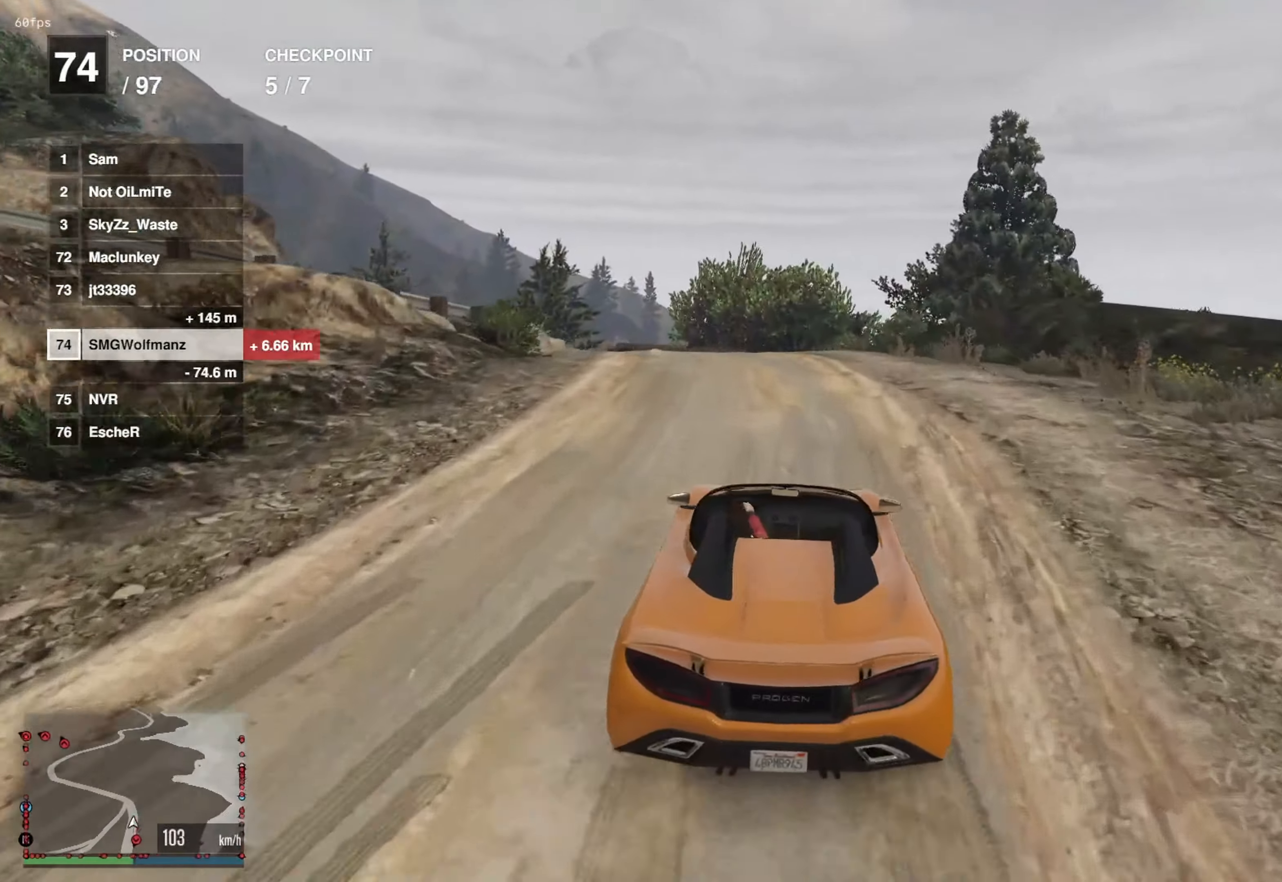
{"buttons": ["R2"], "left_stick": "left", "right_stick": "down-left", "events": [[133, "right_stick", "down"], [167, "R2", "up"], [167, "left_stick", "center"], [250, "left_stick", "left"], [350, "R2", "down"], [367, "left_stick", "center"], [384, "right_stick", "down-left"], [484, "left_stick", "left"]]}
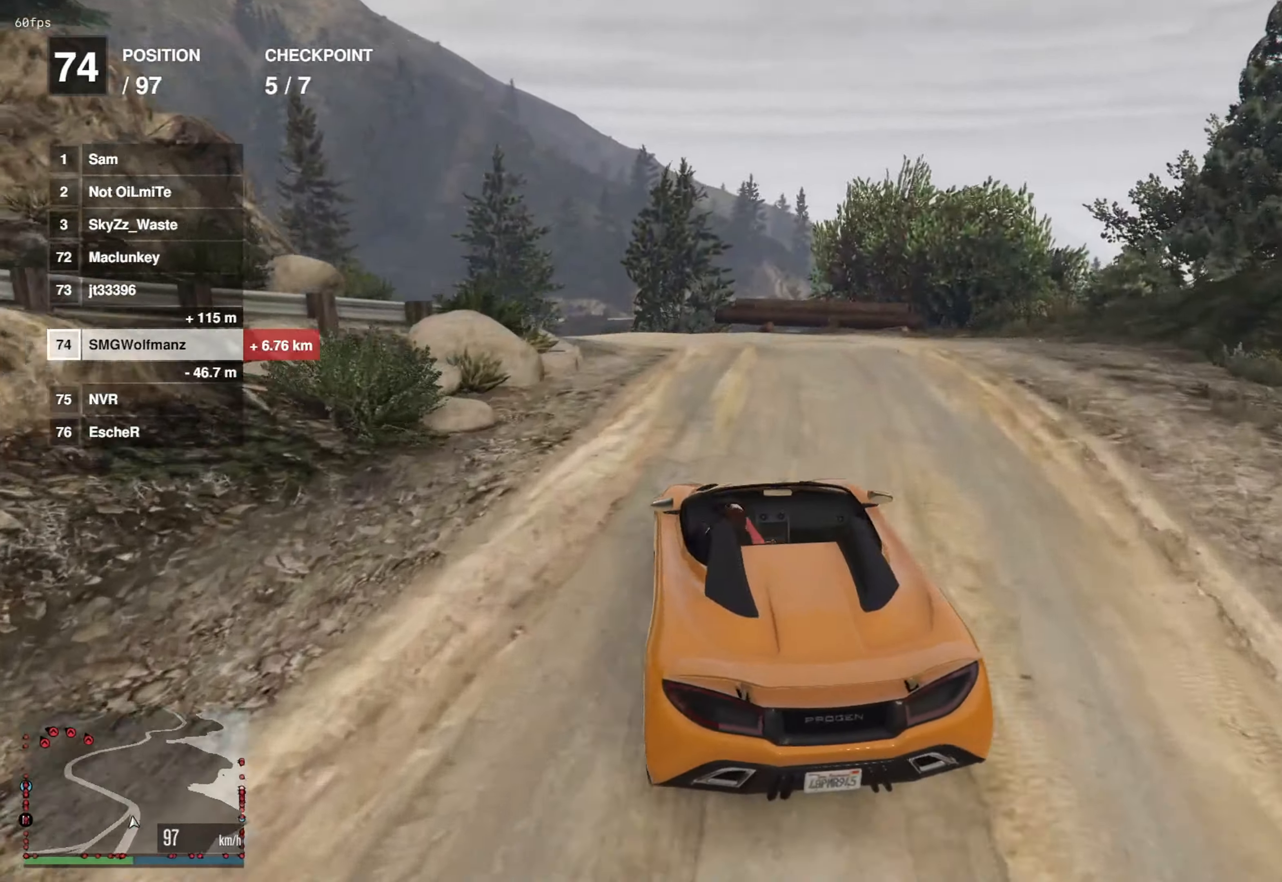
{"buttons": ["R2"], "left_stick": "left", "right_stick": "down", "events": [[34, "R2", "up"], [117, "R2", "down"], [151, "right_stick", "center"], [251, "R2", "up"], [301, "left_stick", "center"], [317, "R2", "down"], [417, "left_stick", "left"], [485, "right_stick", "down"]]}
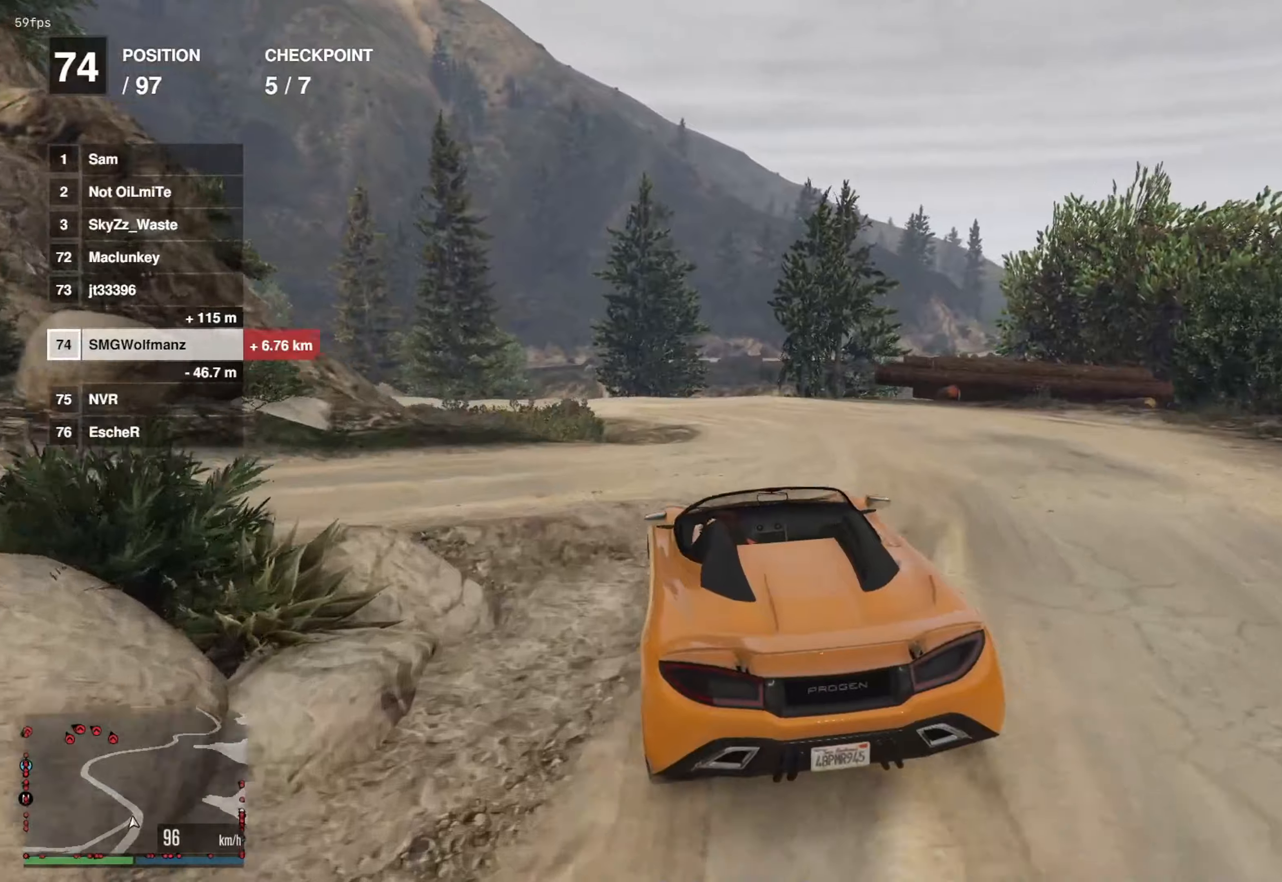
{"buttons": ["R2"], "left_stick": "center", "right_stick": "center", "events": [[17, "R2", "up"], [67, "R2", "down"], [100, "right_stick", "center"], [151, "left_stick", "center"], [267, "left_stick", "left"], [417, "left_stick", "center"]]}
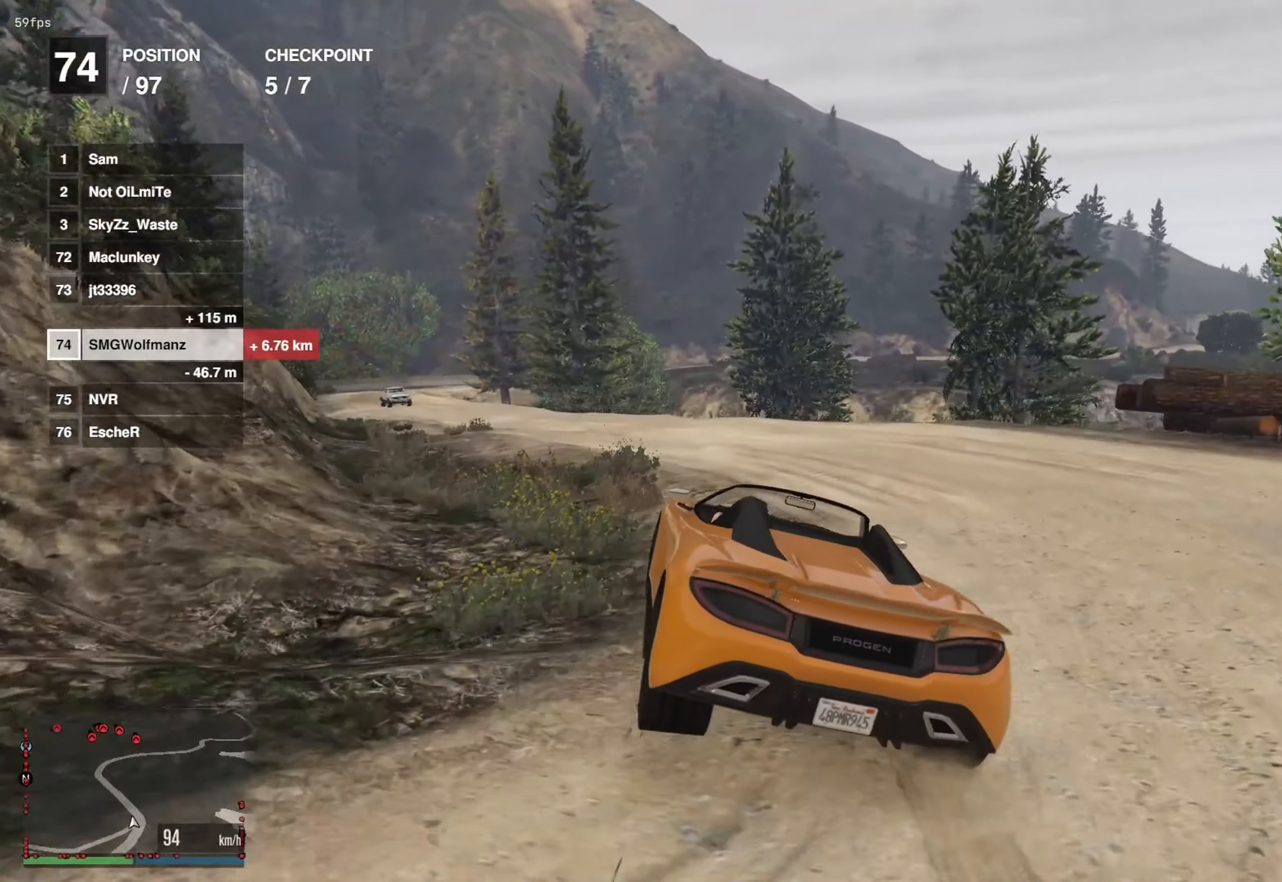
{"buttons": ["R2"], "left_stick": "center", "right_stick": "center", "events": [[133, "left_stick", "left"], [267, "left_stick", "center"]]}